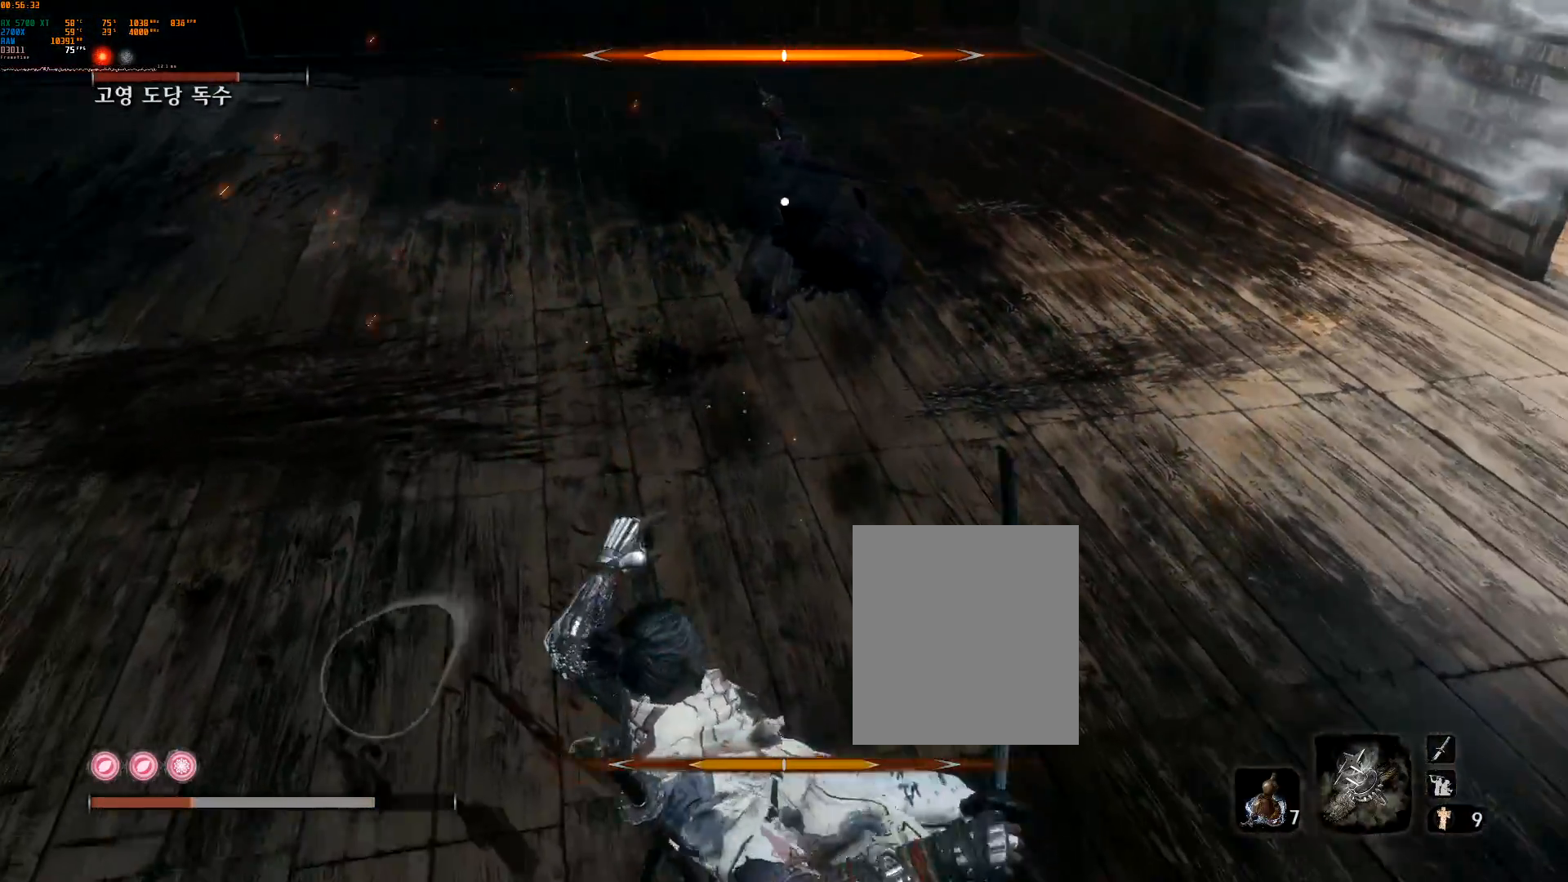
Gameplay with a controller (Xbox layout); each line is a JSON object with the inputs held at the frame after it. "events" lists button and stick changes between this image and that frame as [ms after this image, input, new state], when the widget could be followed in between. Not read: DPAD_DOWN DPAD_LEFT DPAD_RIGHT DPAD_UP L3 R3 TOUCHPAD other_buttons right_stick.
{"buttons": [], "left_stick": "down-left", "events": [[17, "A", "down"], [117, "A", "up"], [217, "A", "down"], [300, "A", "up"], [433, "left_stick", "down-left"]]}
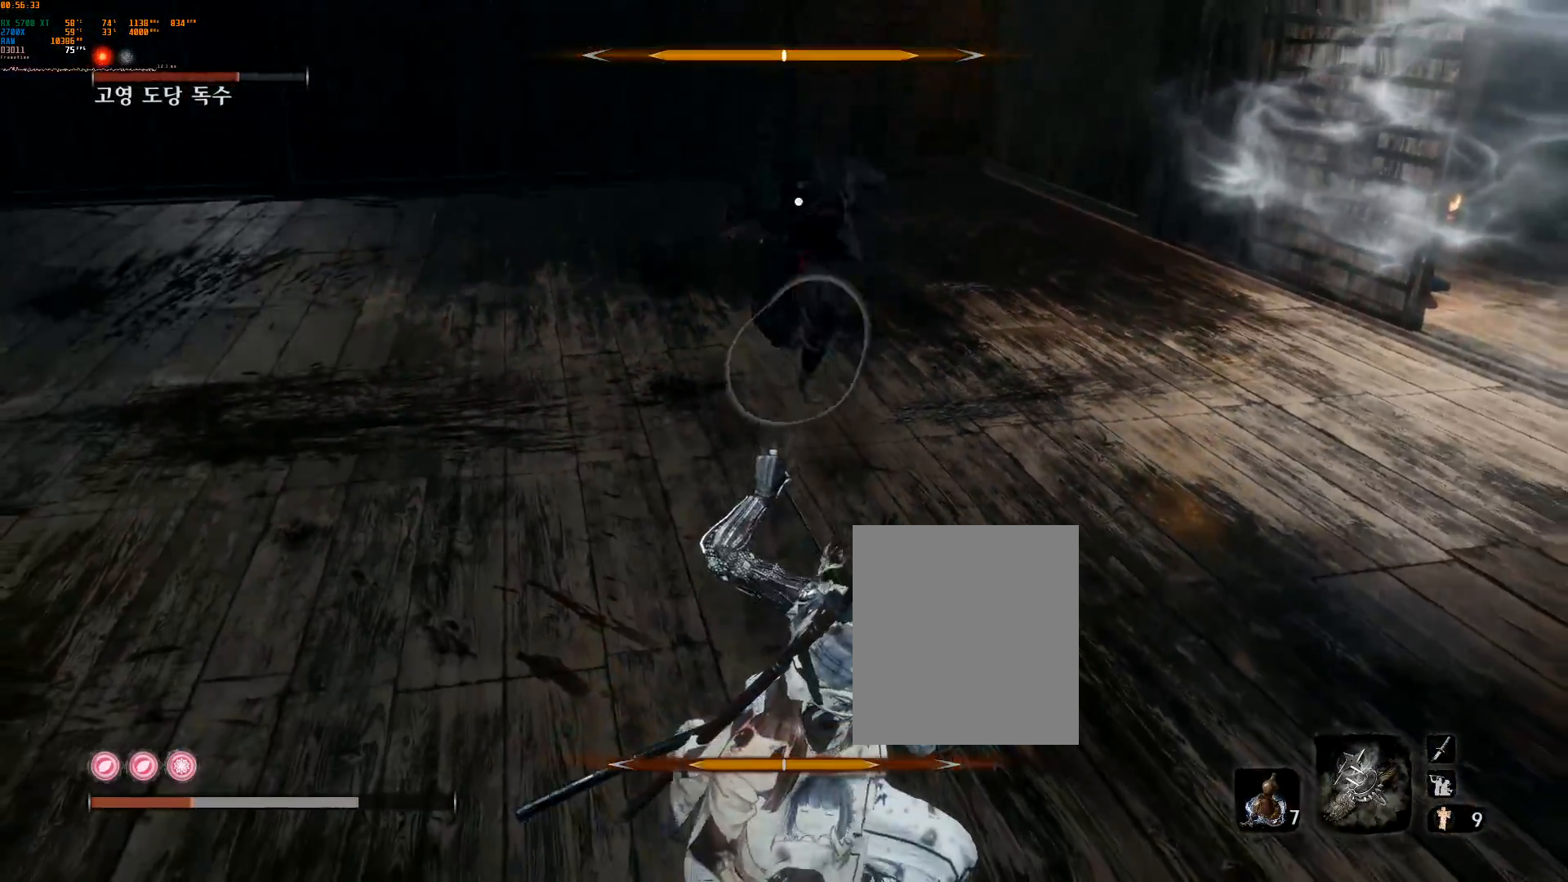
{"buttons": [], "left_stick": "down-left", "events": [[267, "left_stick", "down"], [333, "A", "down"], [400, "A", "up"], [483, "left_stick", "down-left"]]}
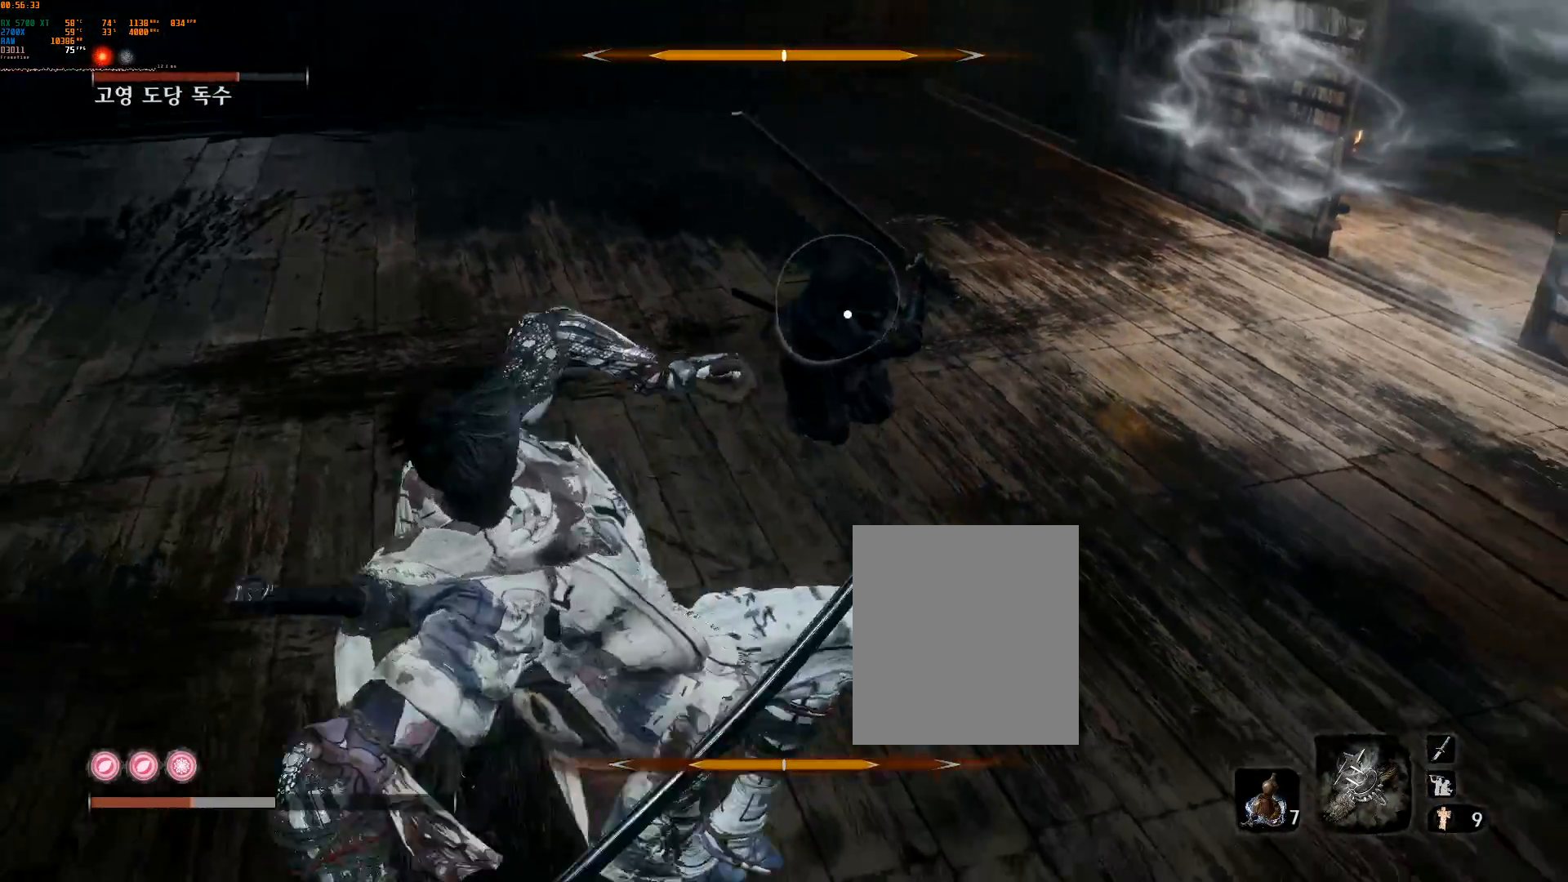
{"buttons": [], "left_stick": "down", "events": [[500, "left_stick", "down"]]}
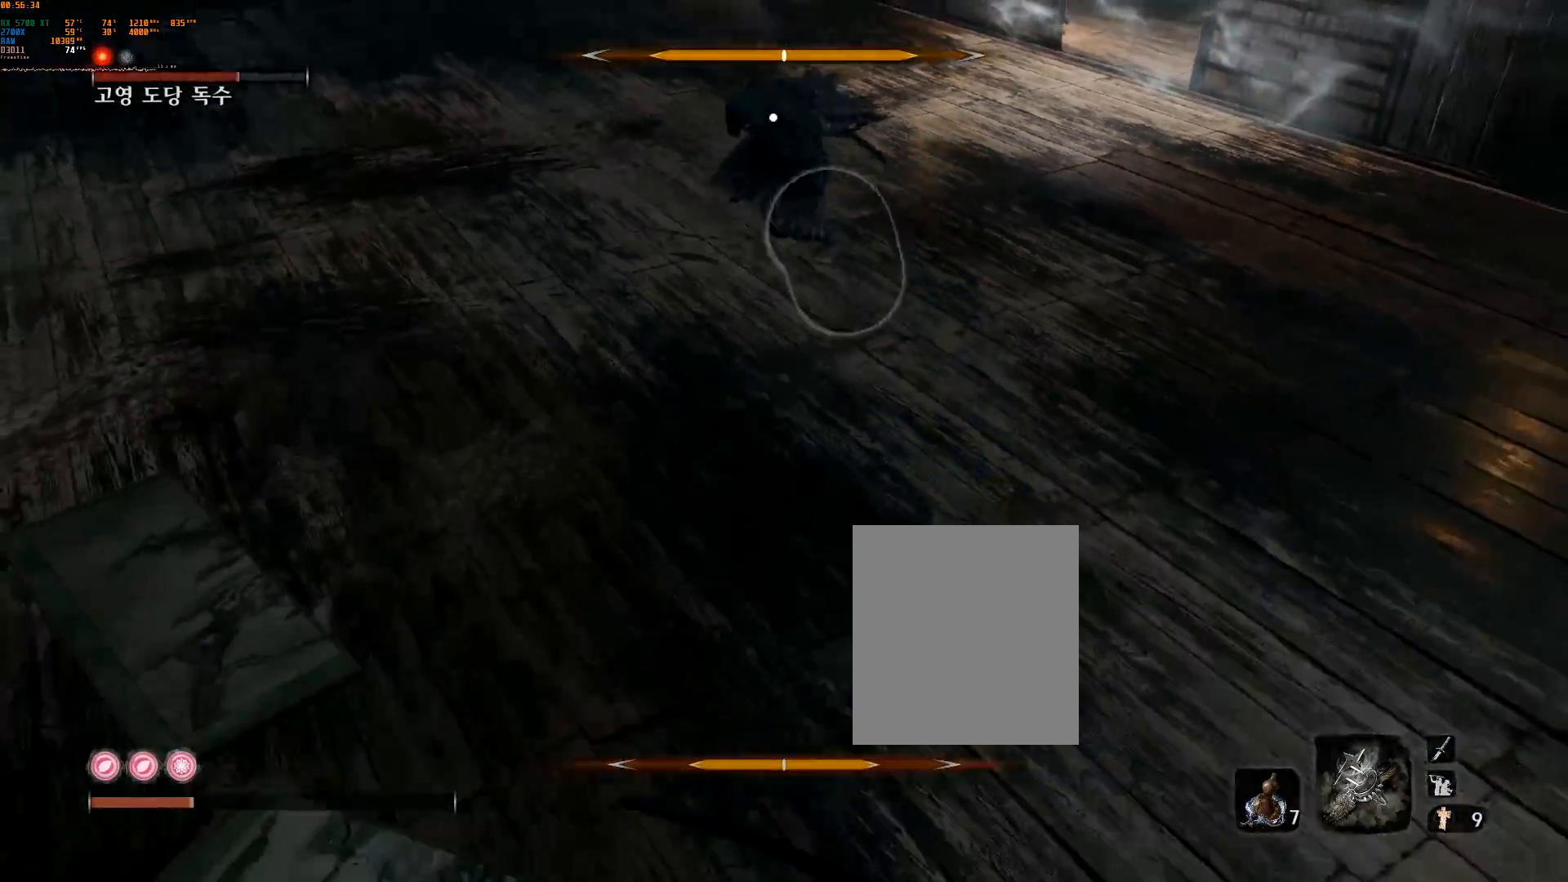
{"buttons": [], "left_stick": "center", "events": [[500, "left_stick", "center"]]}
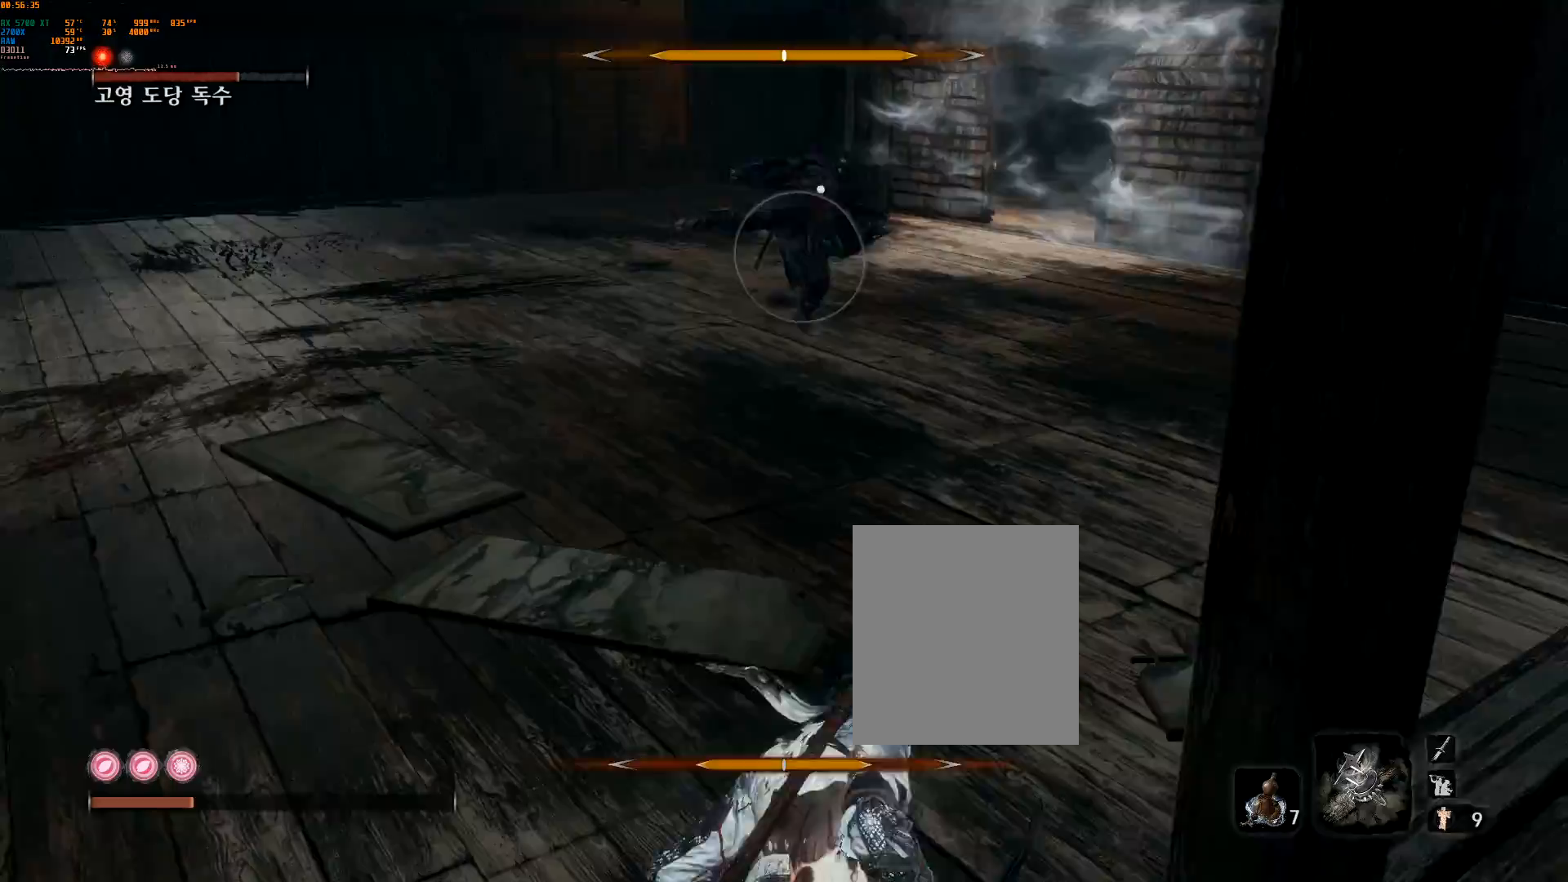
{"buttons": [], "left_stick": "center", "events": []}
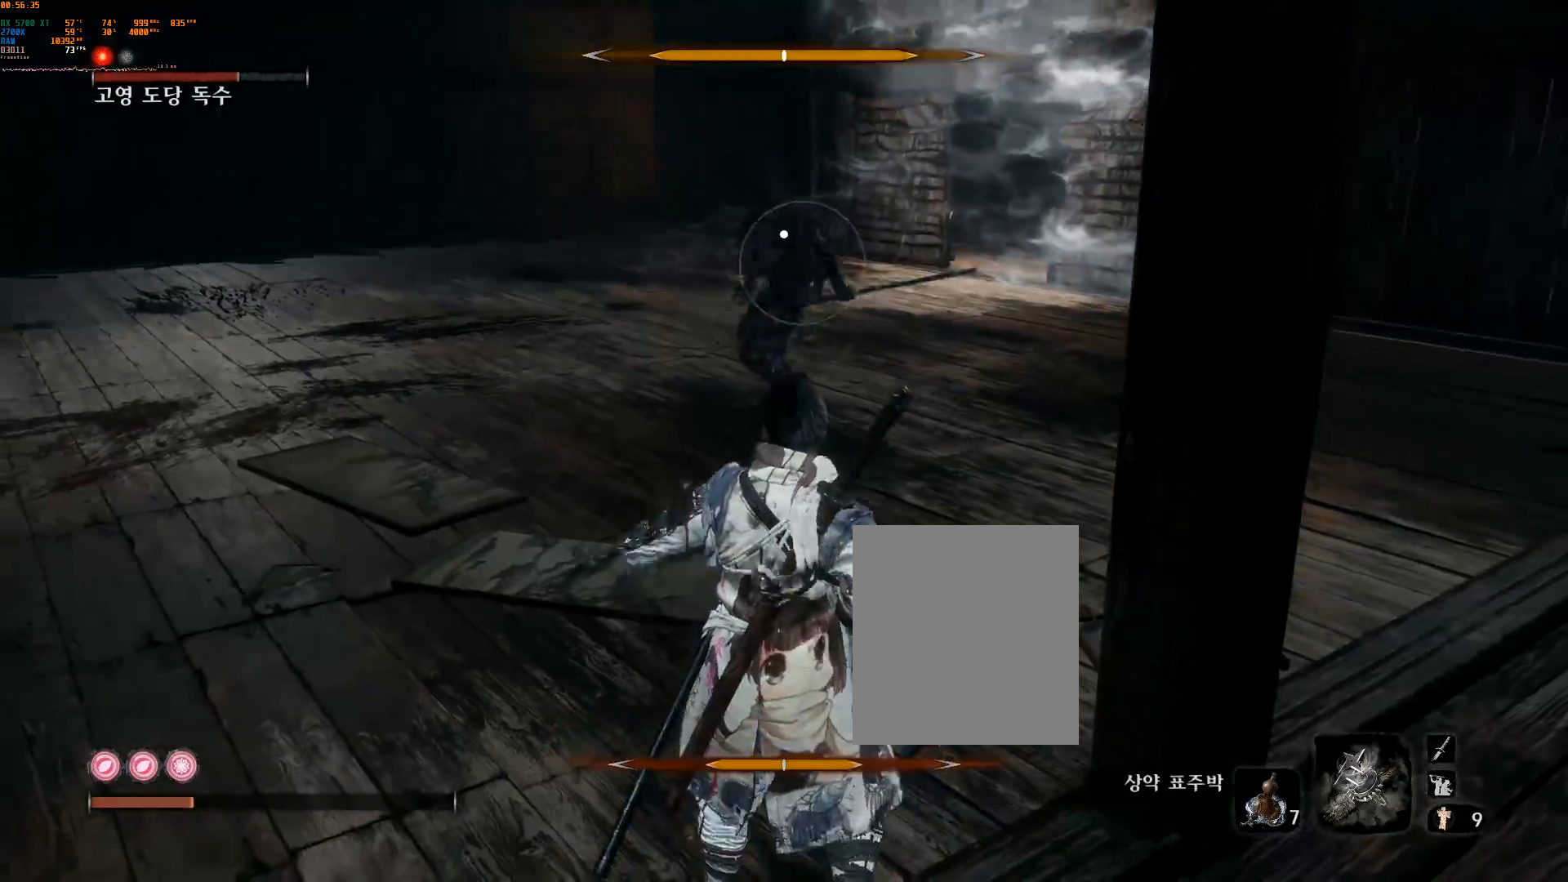
{"buttons": [], "left_stick": "left", "events": [[350, "left_stick", "left"]]}
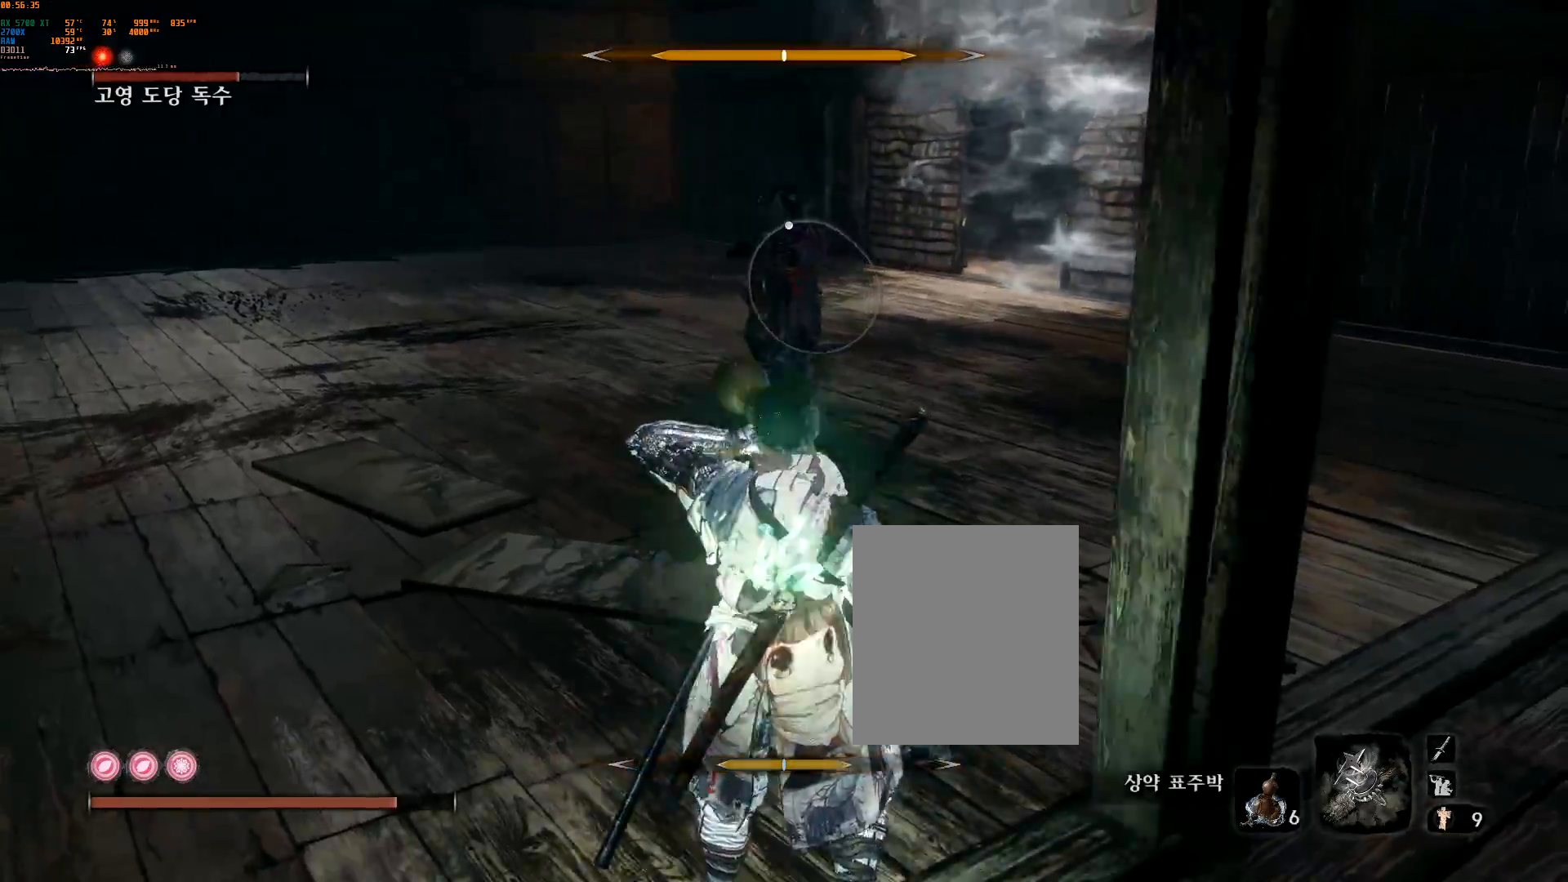
{"buttons": [], "left_stick": "up-left", "events": [[233, "left_stick", "up-left"]]}
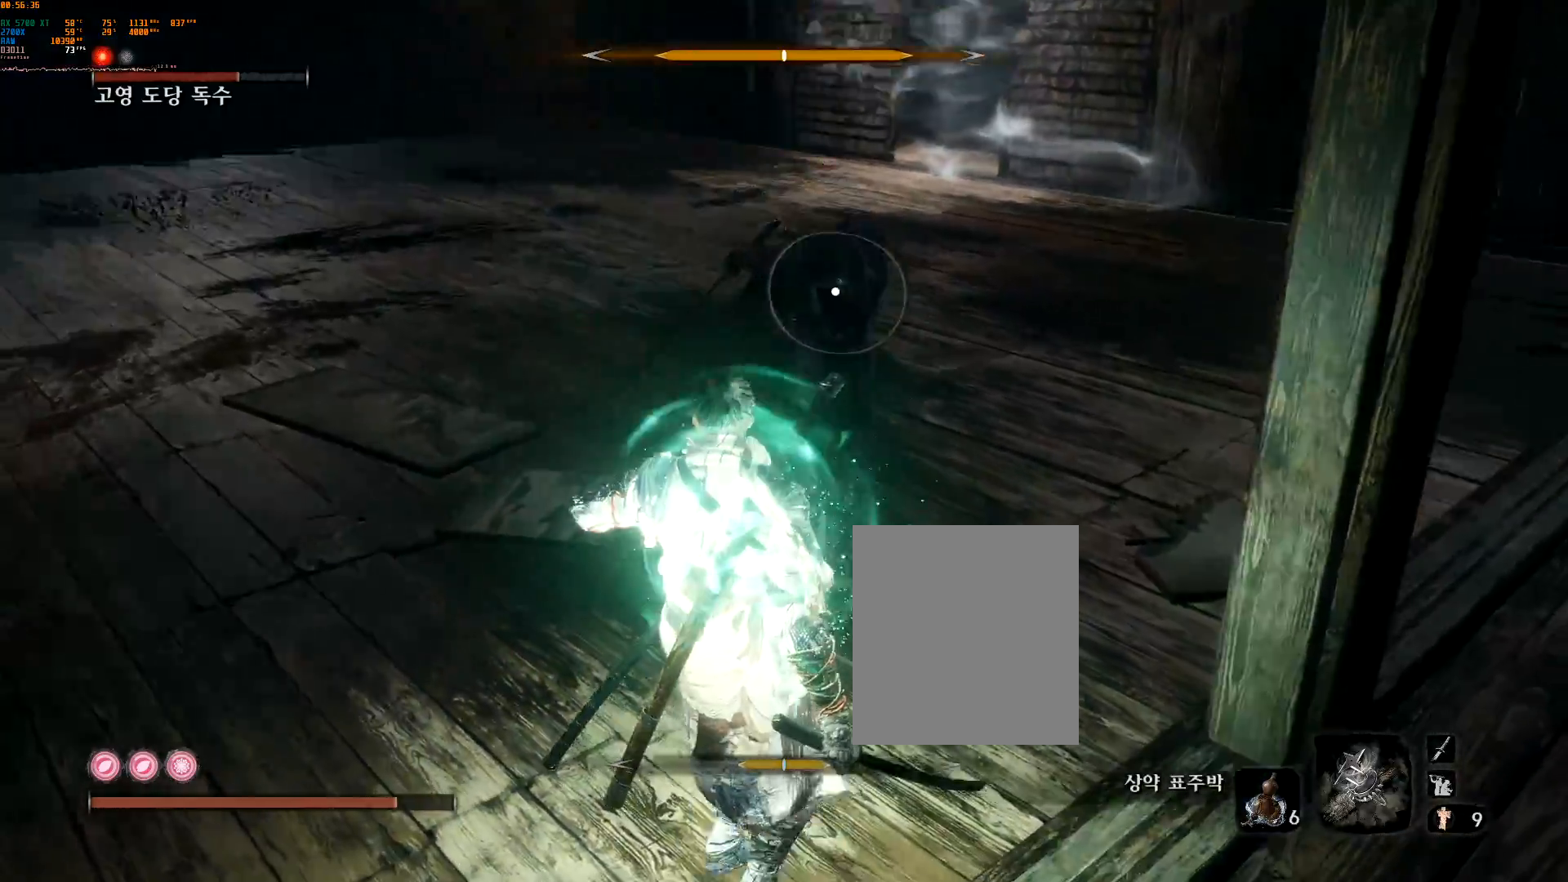
{"buttons": ["L2"], "left_stick": "up-left", "events": [[400, "L2", "down"]]}
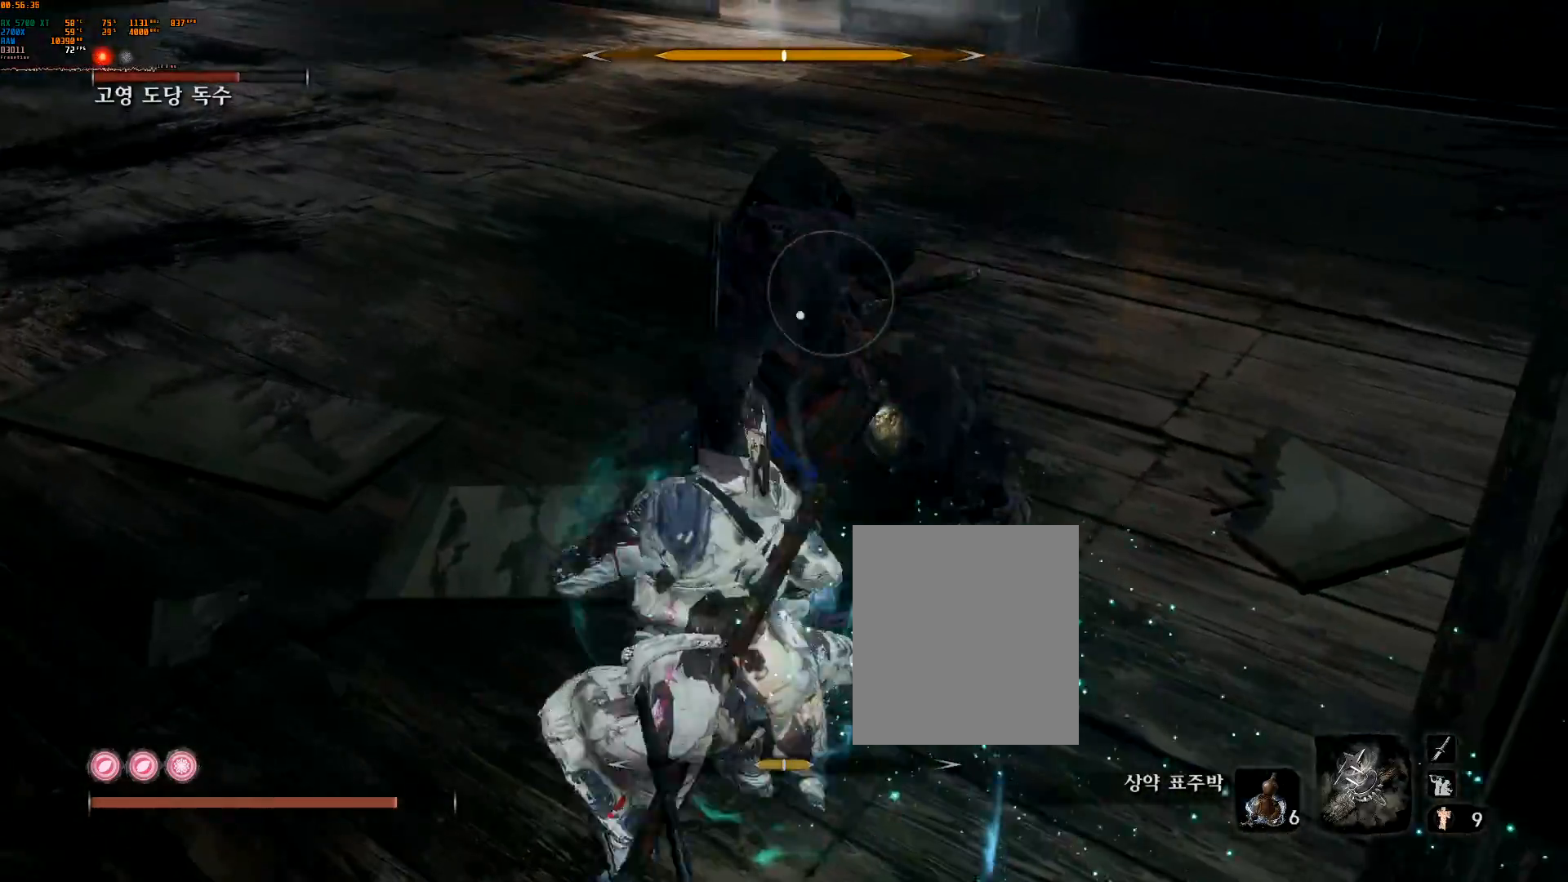
{"buttons": [], "left_stick": "up-left", "events": [[83, "L2", "up"], [117, "L2", "down"], [300, "L2", "up"]]}
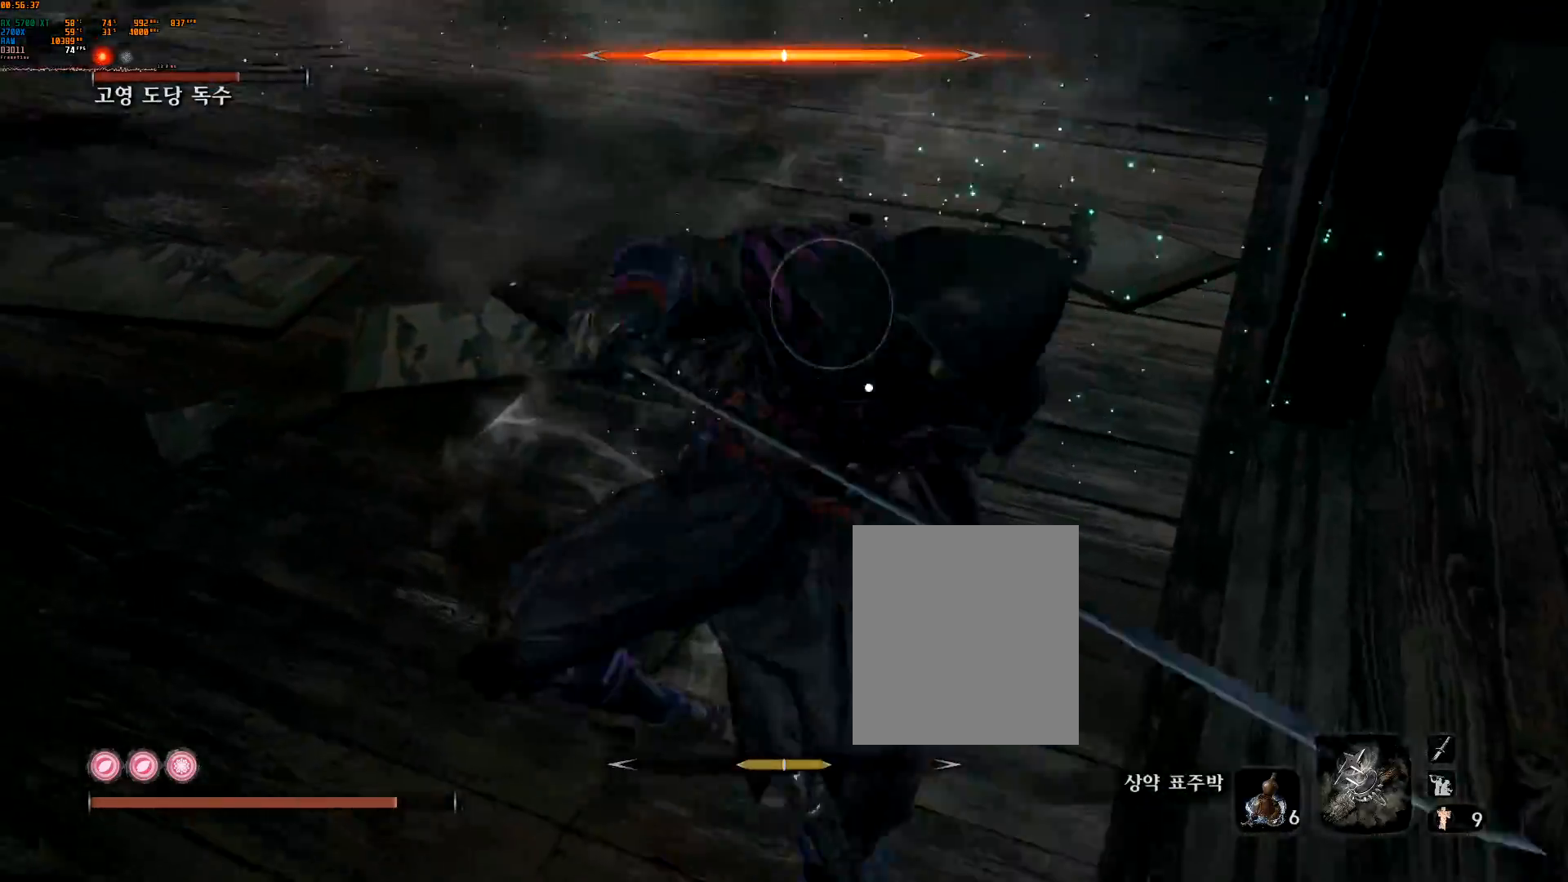
{"buttons": [], "left_stick": "up-left", "events": []}
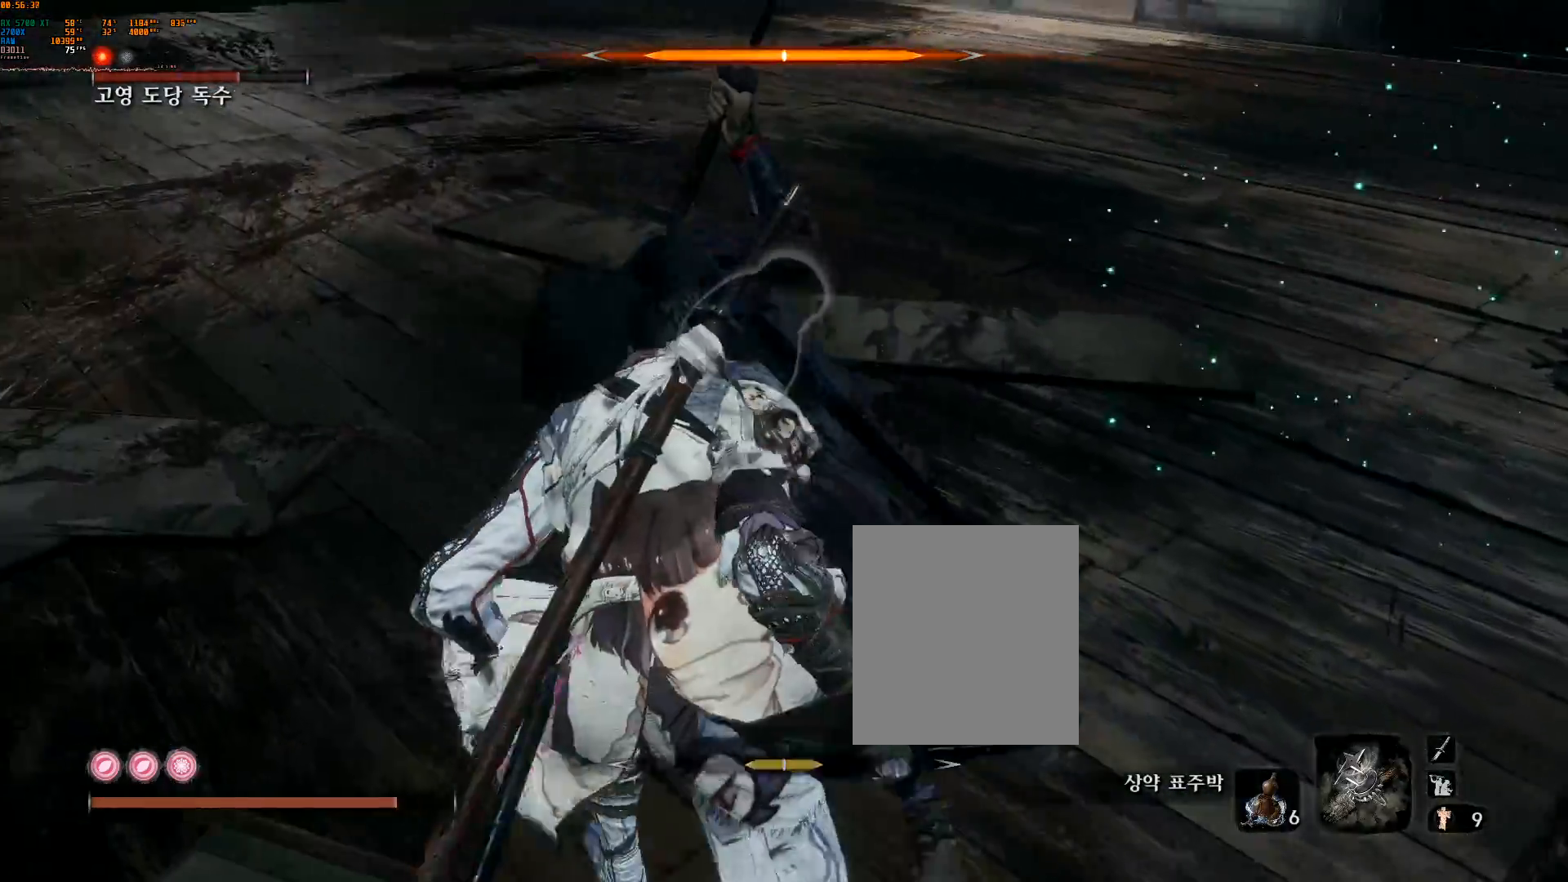
{"buttons": ["R2"], "left_stick": "up", "events": [[33, "left_stick", "up"], [100, "L2", "down"], [217, "L2", "up"], [383, "L2", "down"], [467, "L2", "up"], [483, "R2", "down"]]}
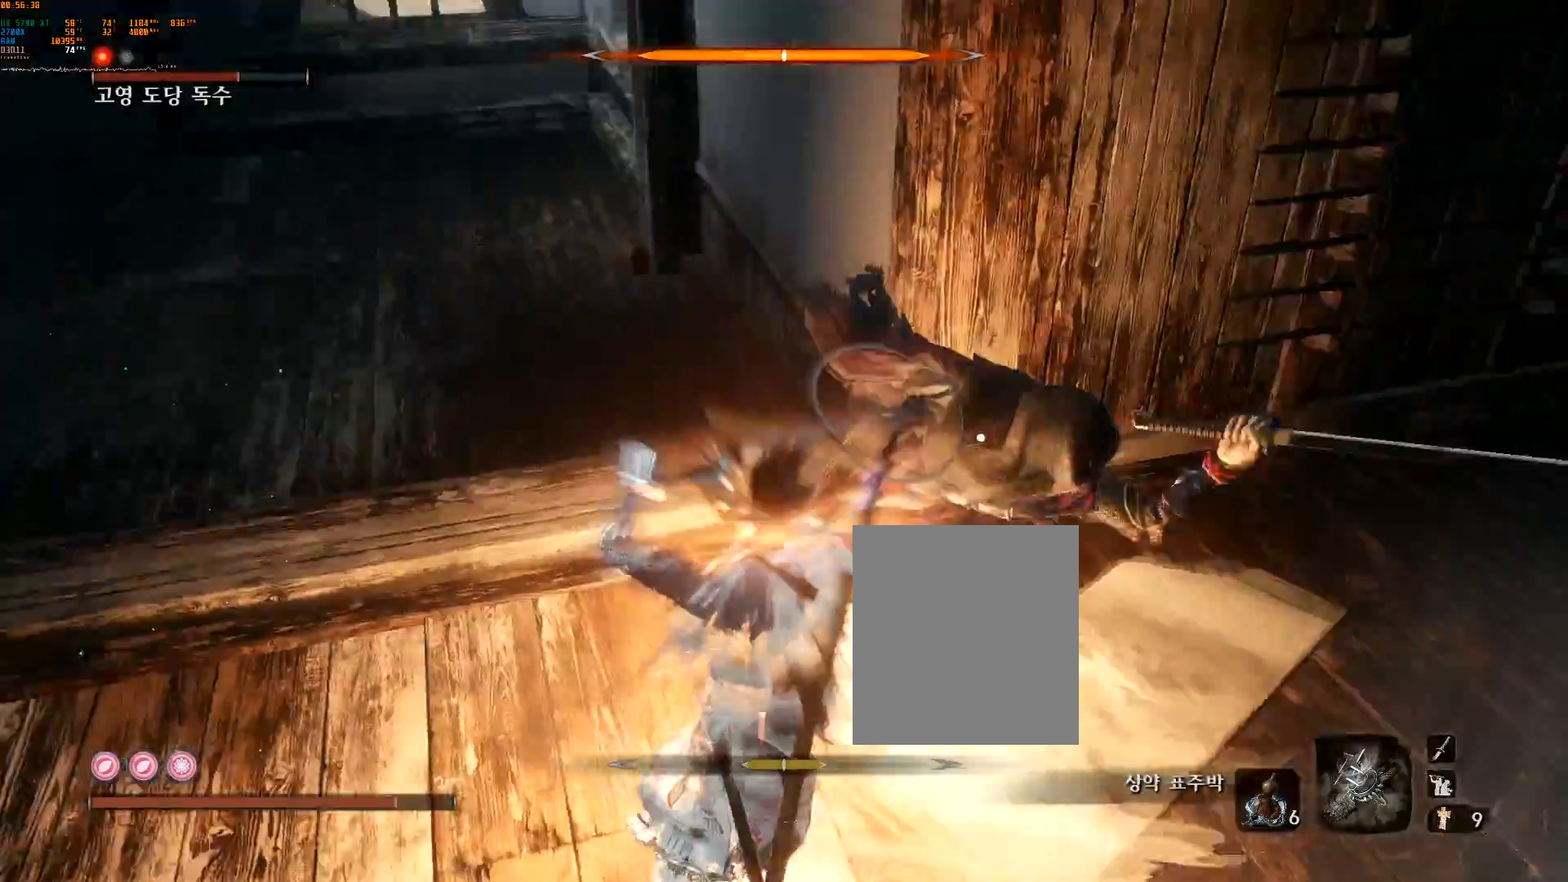
{"buttons": ["R2"], "left_stick": "up-left", "events": [[33, "L2", "down"], [33, "left_stick", "up-left"], [133, "R2", "up"], [267, "L2", "up"], [383, "R2", "down"]]}
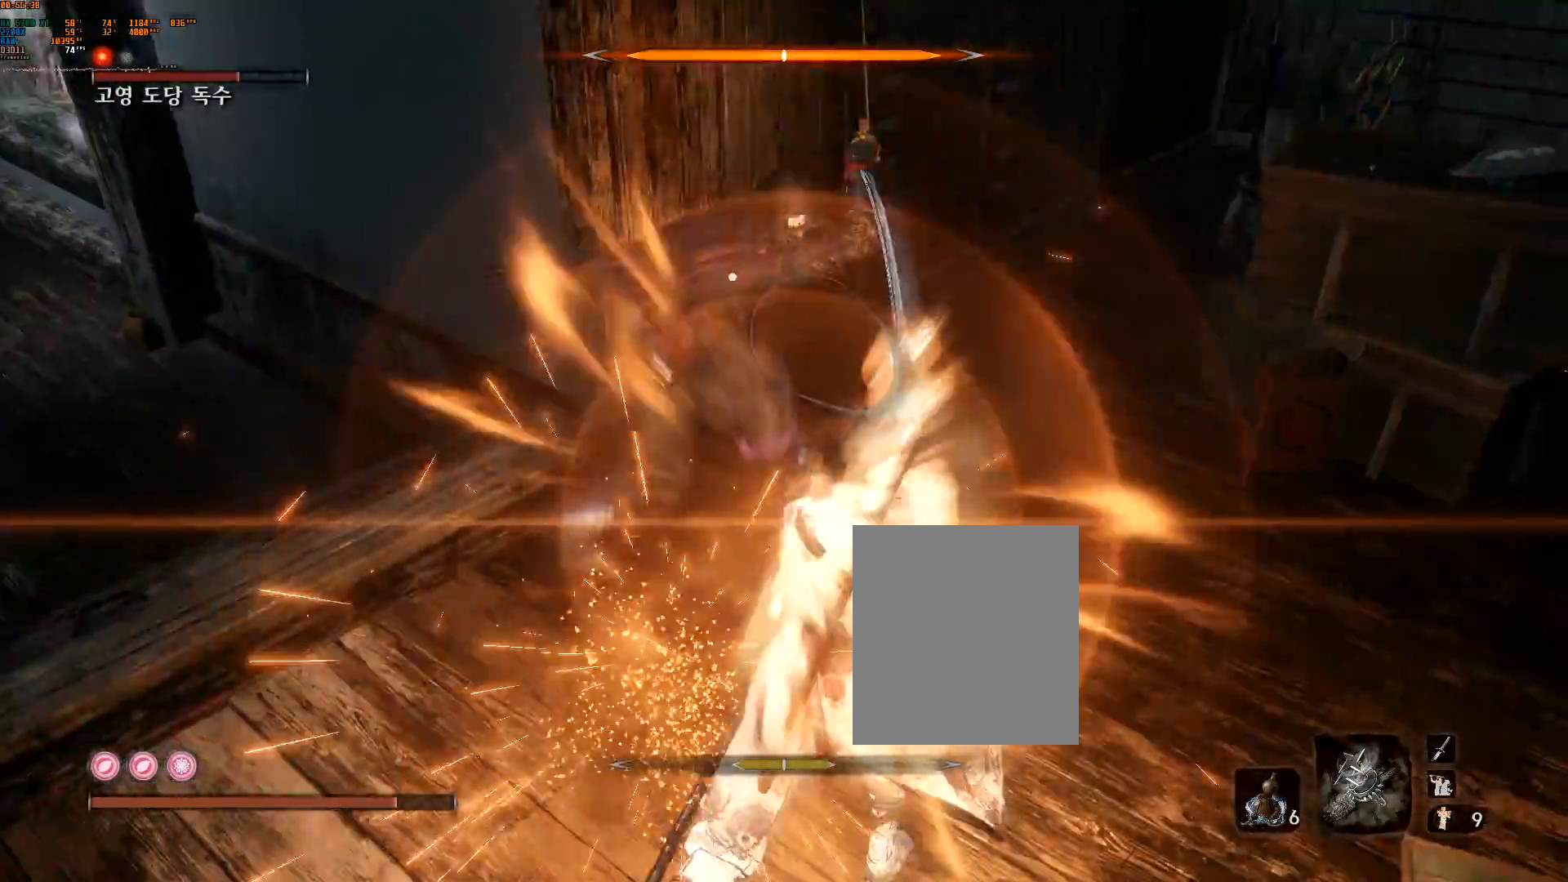
{"buttons": [], "left_stick": "down", "events": [[17, "R2", "up"], [50, "left_stick", "down-left"], [117, "left_stick", "down"]]}
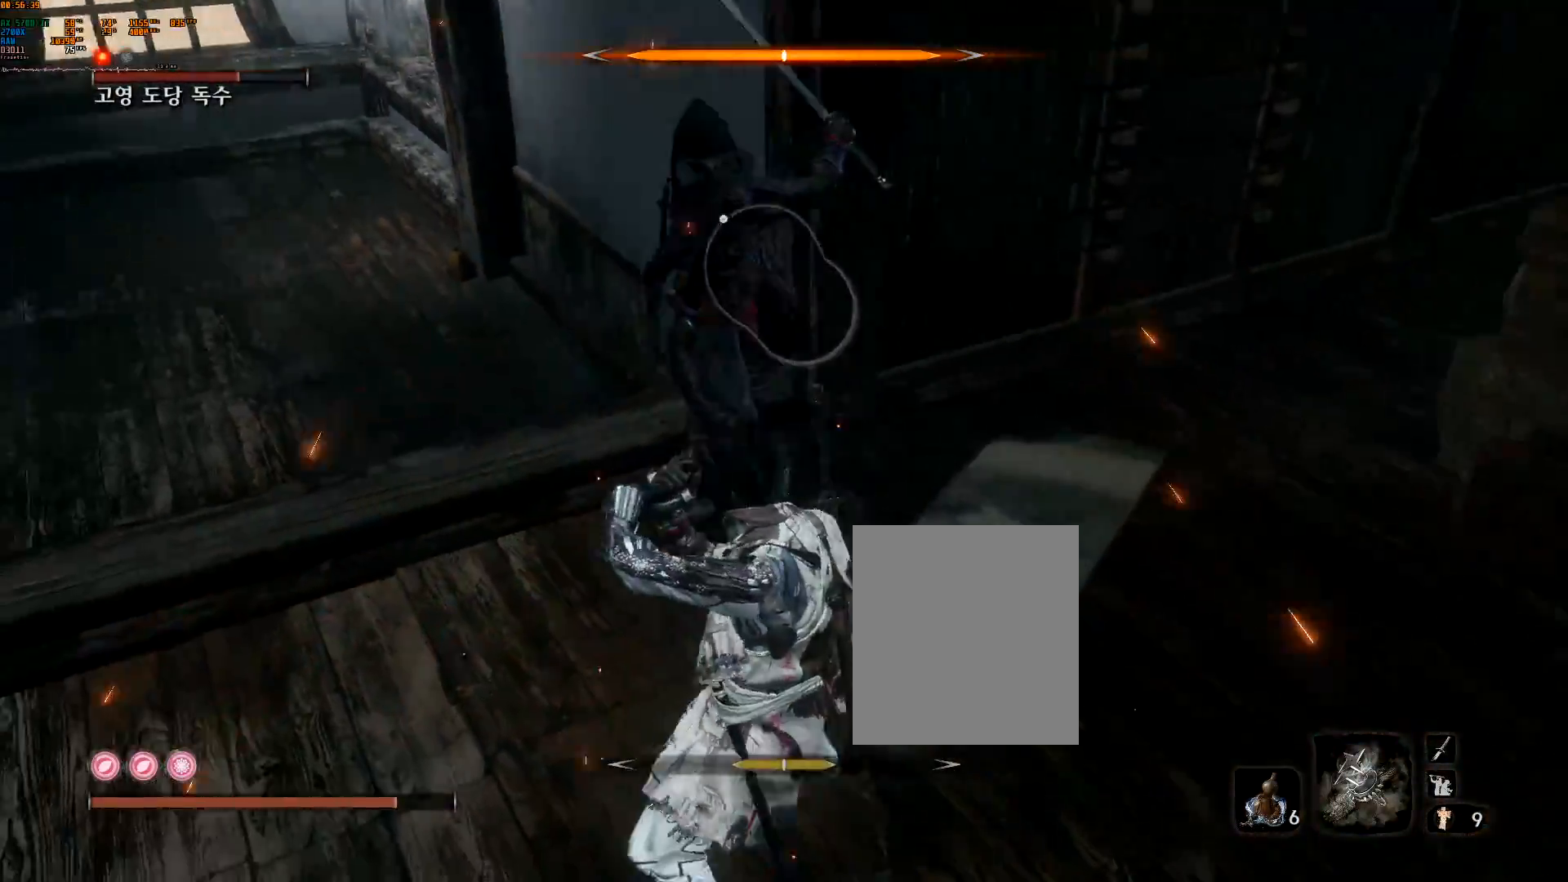
{"buttons": [], "left_stick": "center", "events": [[183, "left_stick", "center"], [283, "L2", "down"], [433, "L2", "up"]]}
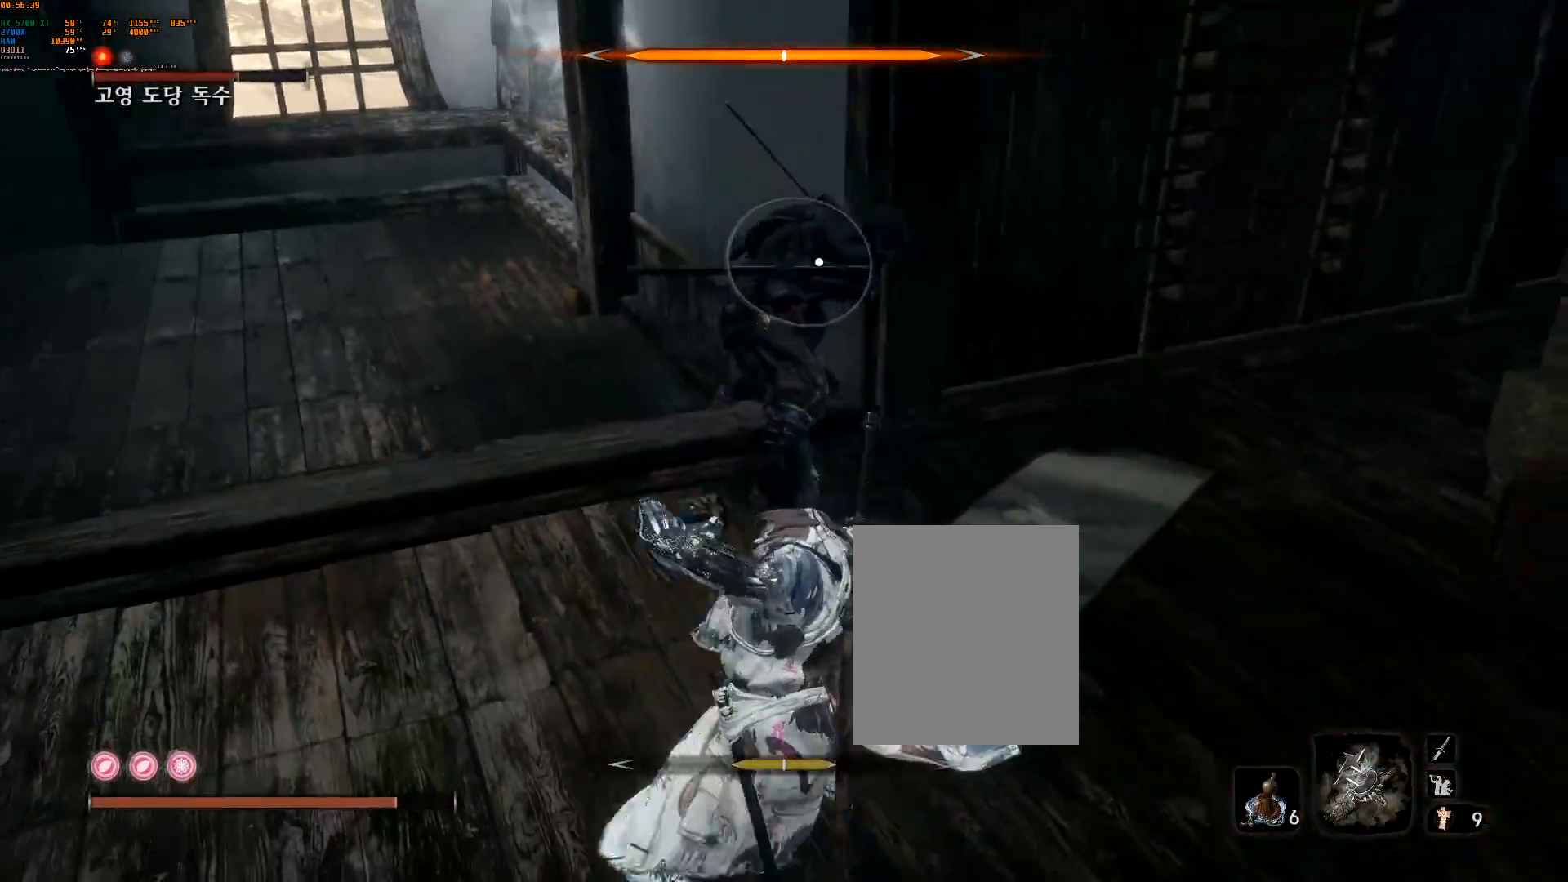
{"buttons": ["R2"], "left_stick": "center", "events": [[67, "L2", "down"], [117, "L2", "up"], [283, "L2", "down"], [367, "R2", "down"], [383, "L2", "up"]]}
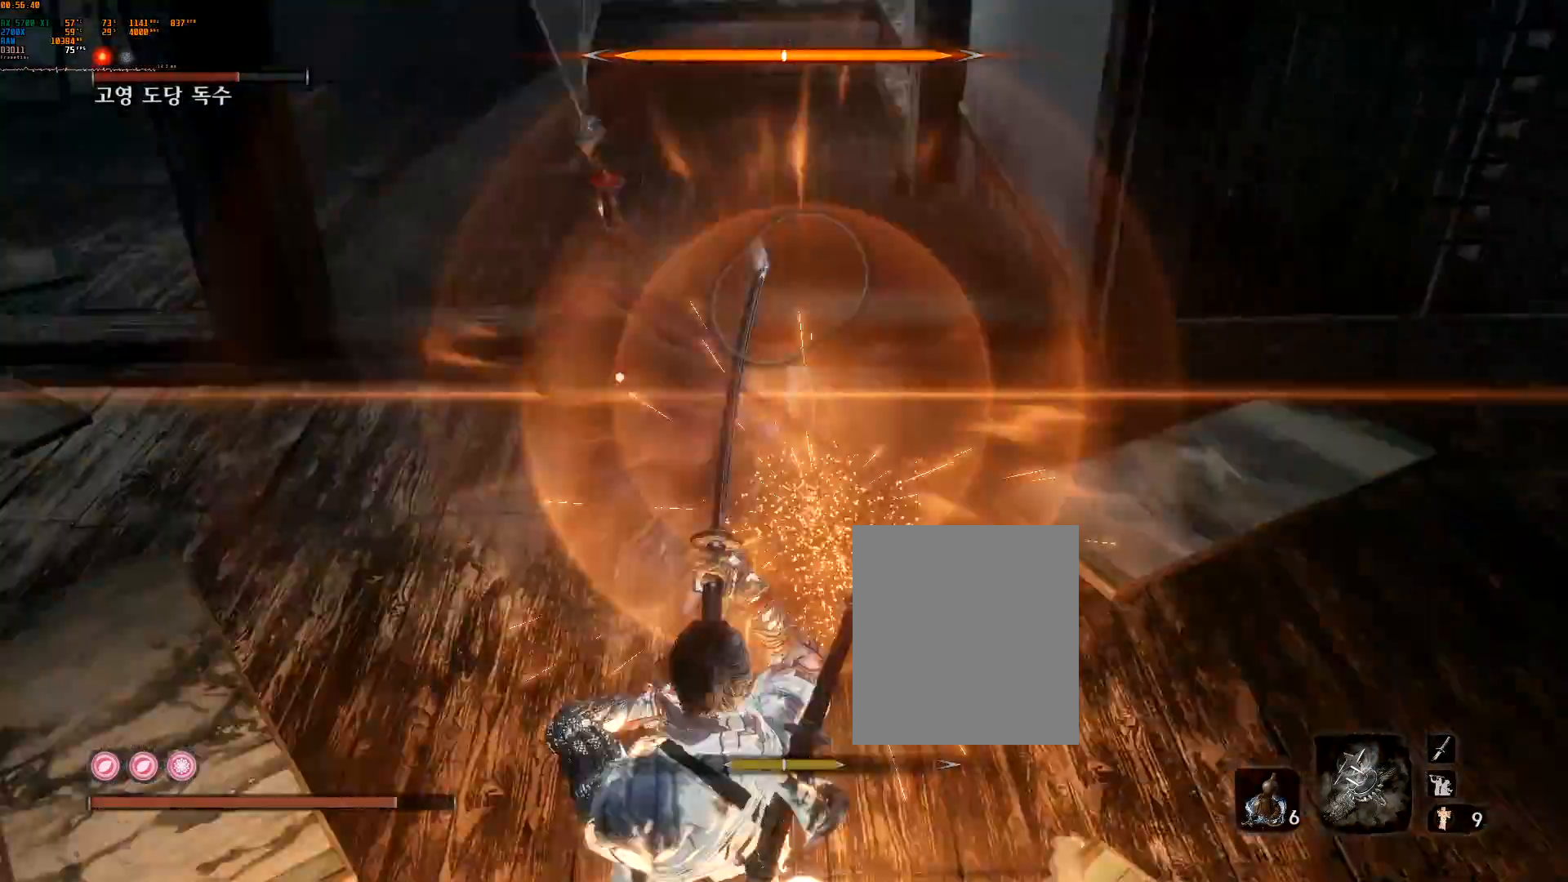
{"buttons": ["L2"], "left_stick": "center", "events": [[17, "R2", "up"], [400, "L2", "down"]]}
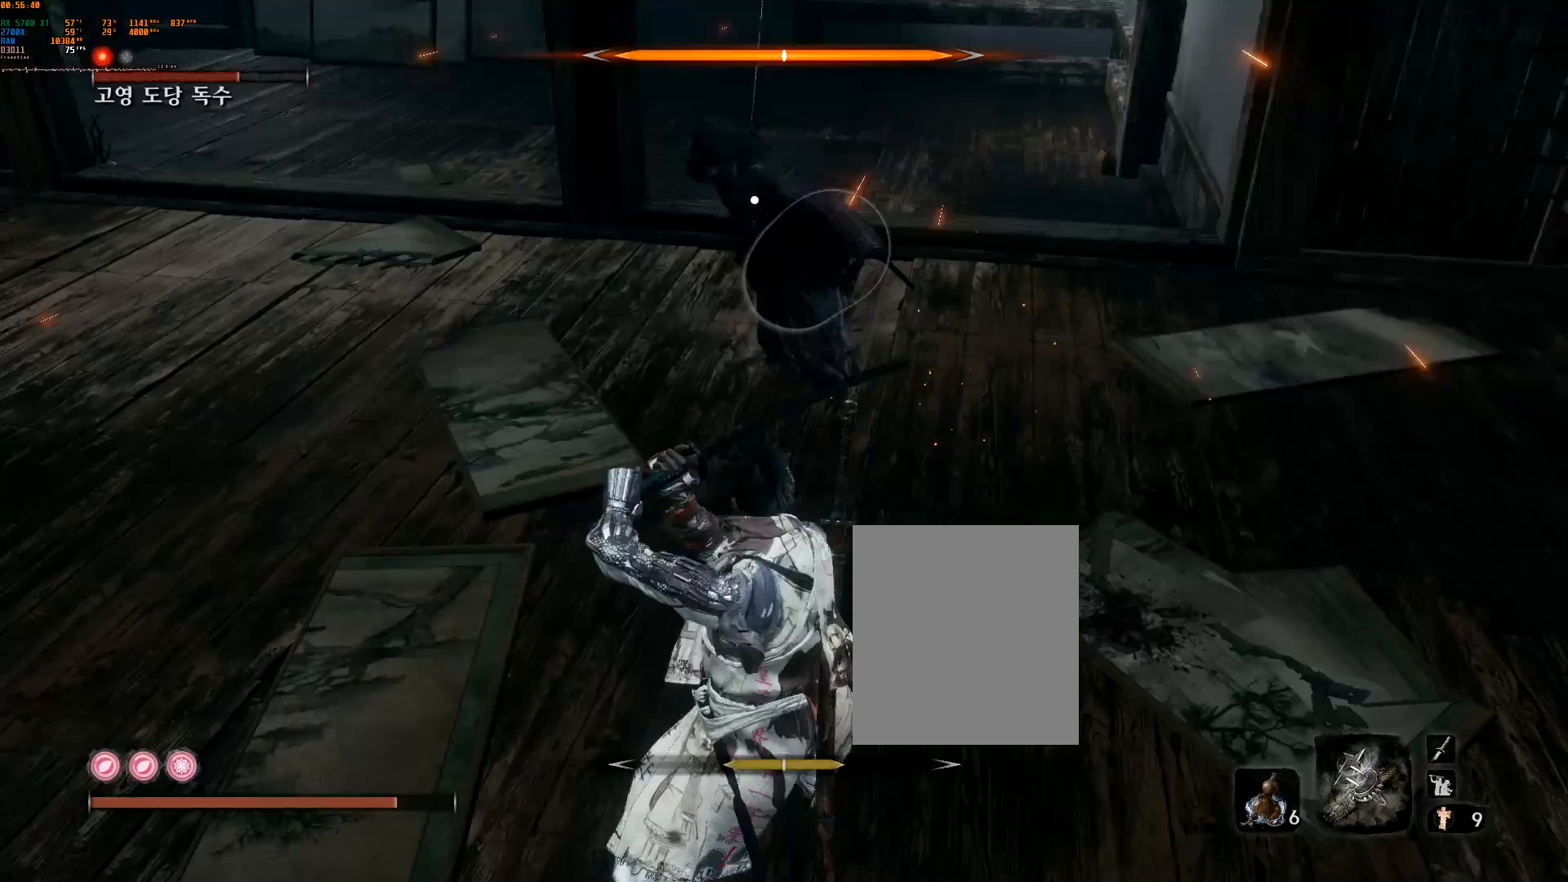
{"buttons": [], "left_stick": "center", "events": [[83, "L2", "up"], [250, "L2", "down"], [400, "L2", "up"]]}
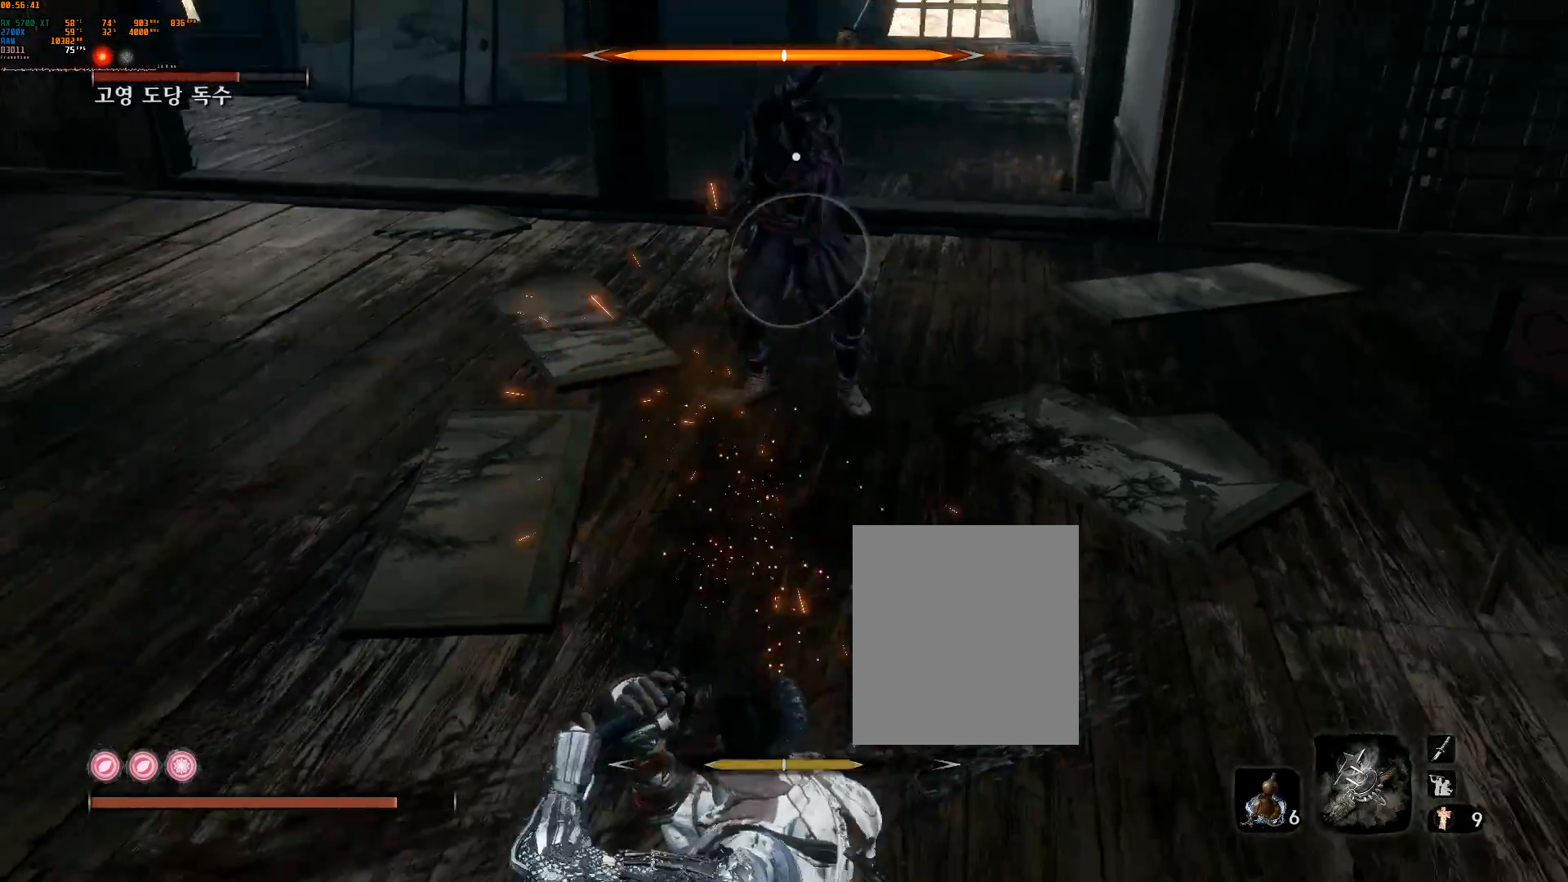
{"buttons": [], "left_stick": "up-left", "events": [[250, "left_stick", "left"], [350, "left_stick", "up-left"]]}
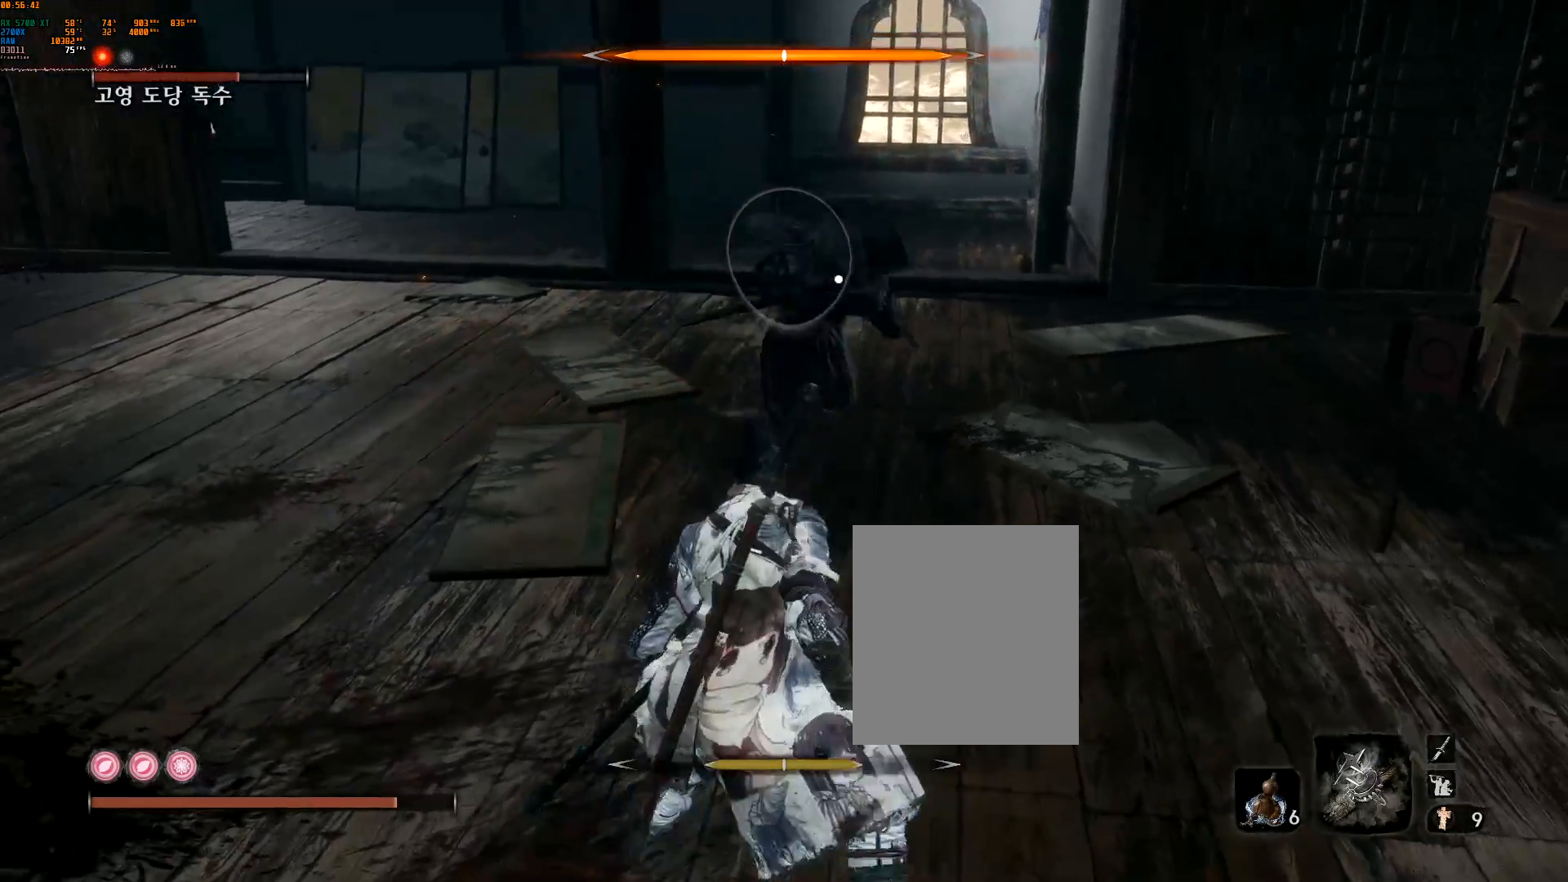
{"buttons": [], "left_stick": "center", "events": [[17, "L2", "down"], [17, "left_stick", "center"], [150, "L2", "up"], [167, "R2", "down"], [333, "R2", "up"], [350, "L2", "down"], [417, "L2", "up"]]}
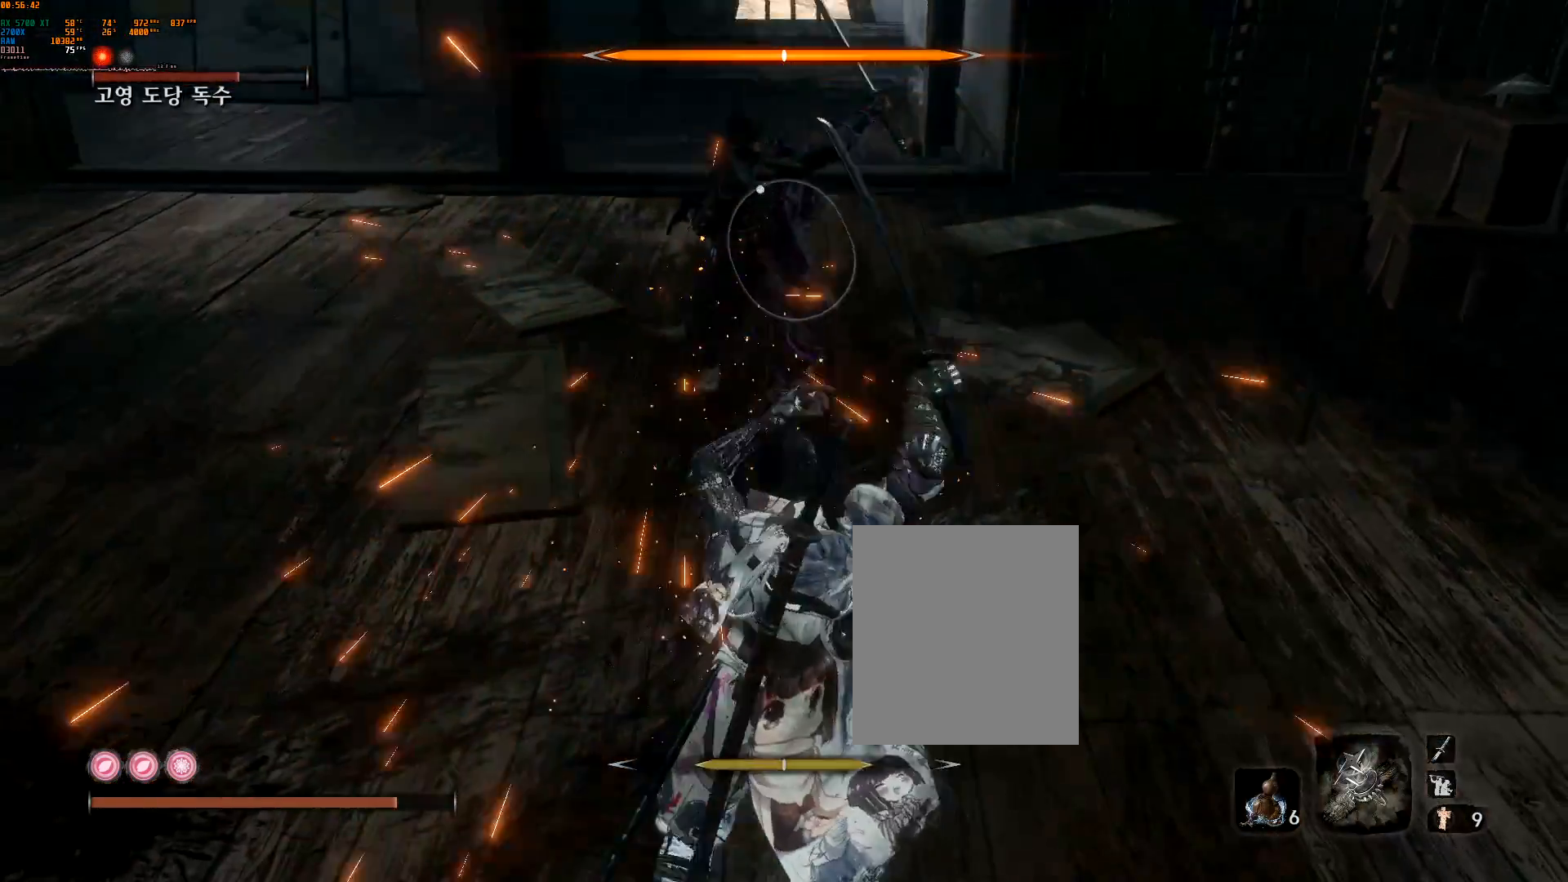
{"buttons": [], "left_stick": "up-left", "events": [[217, "left_stick", "left"], [367, "left_stick", "up-left"]]}
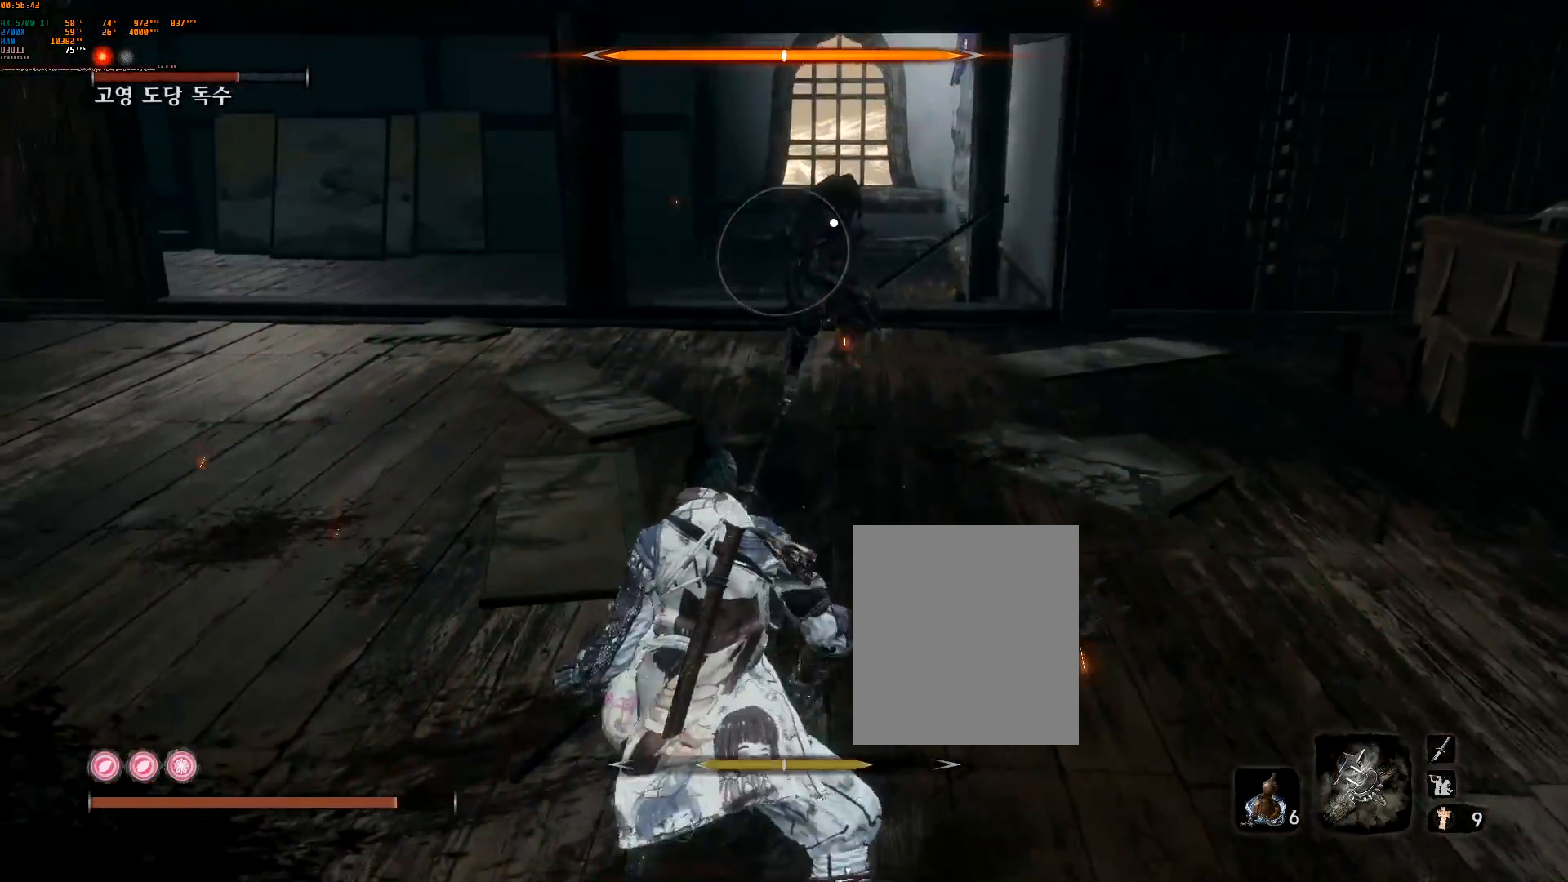
{"buttons": [], "left_stick": "center", "events": [[100, "left_stick", "up"], [233, "left_stick", "center"]]}
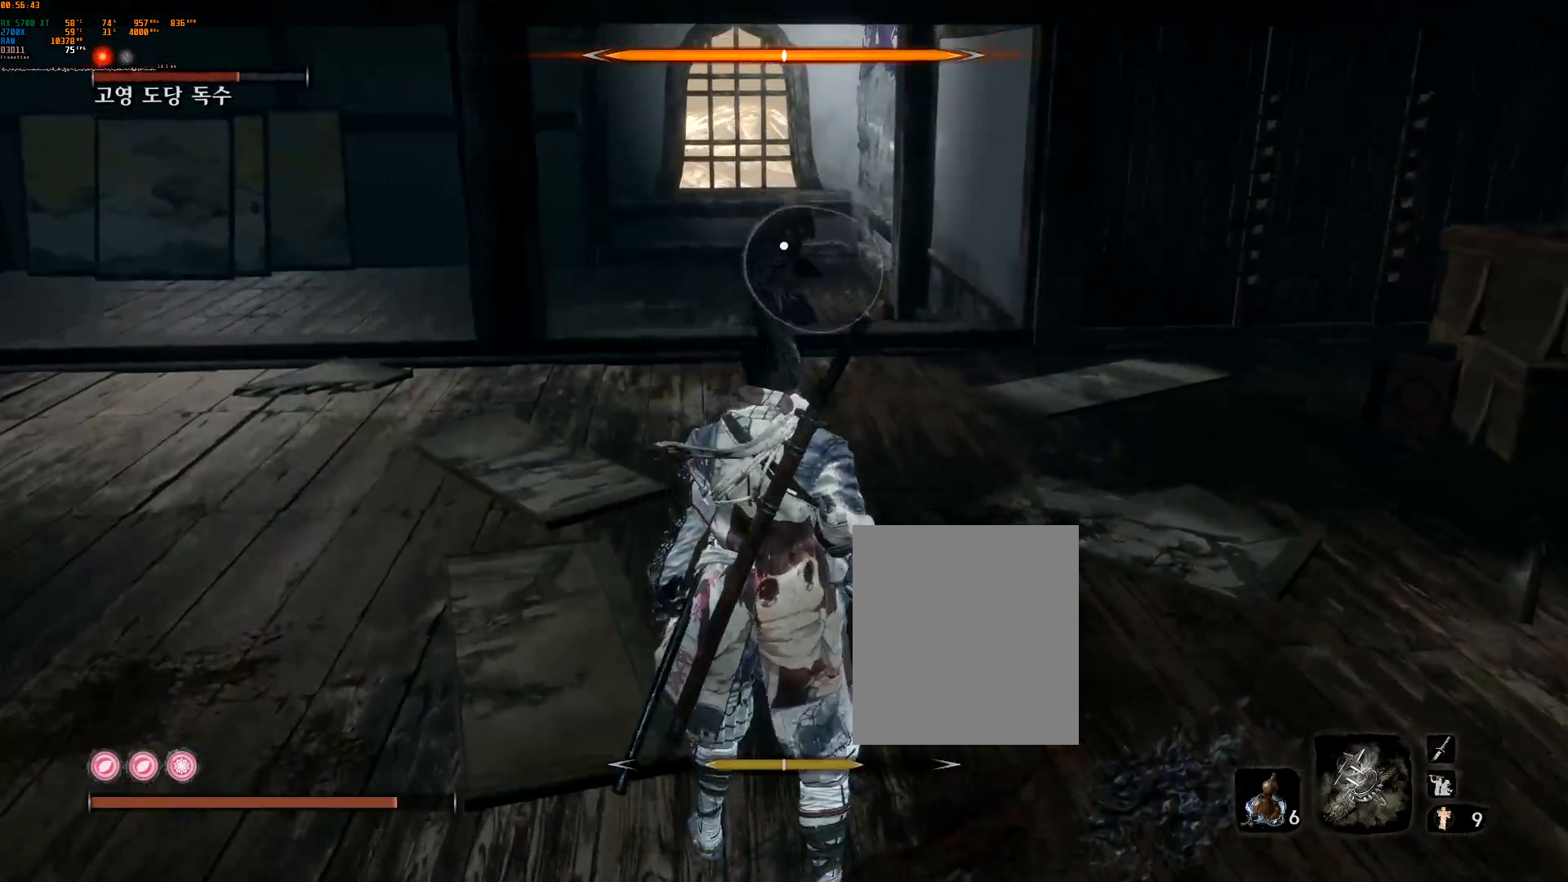
{"buttons": ["L2"], "left_stick": "center", "events": [[17, "L2", "down"]]}
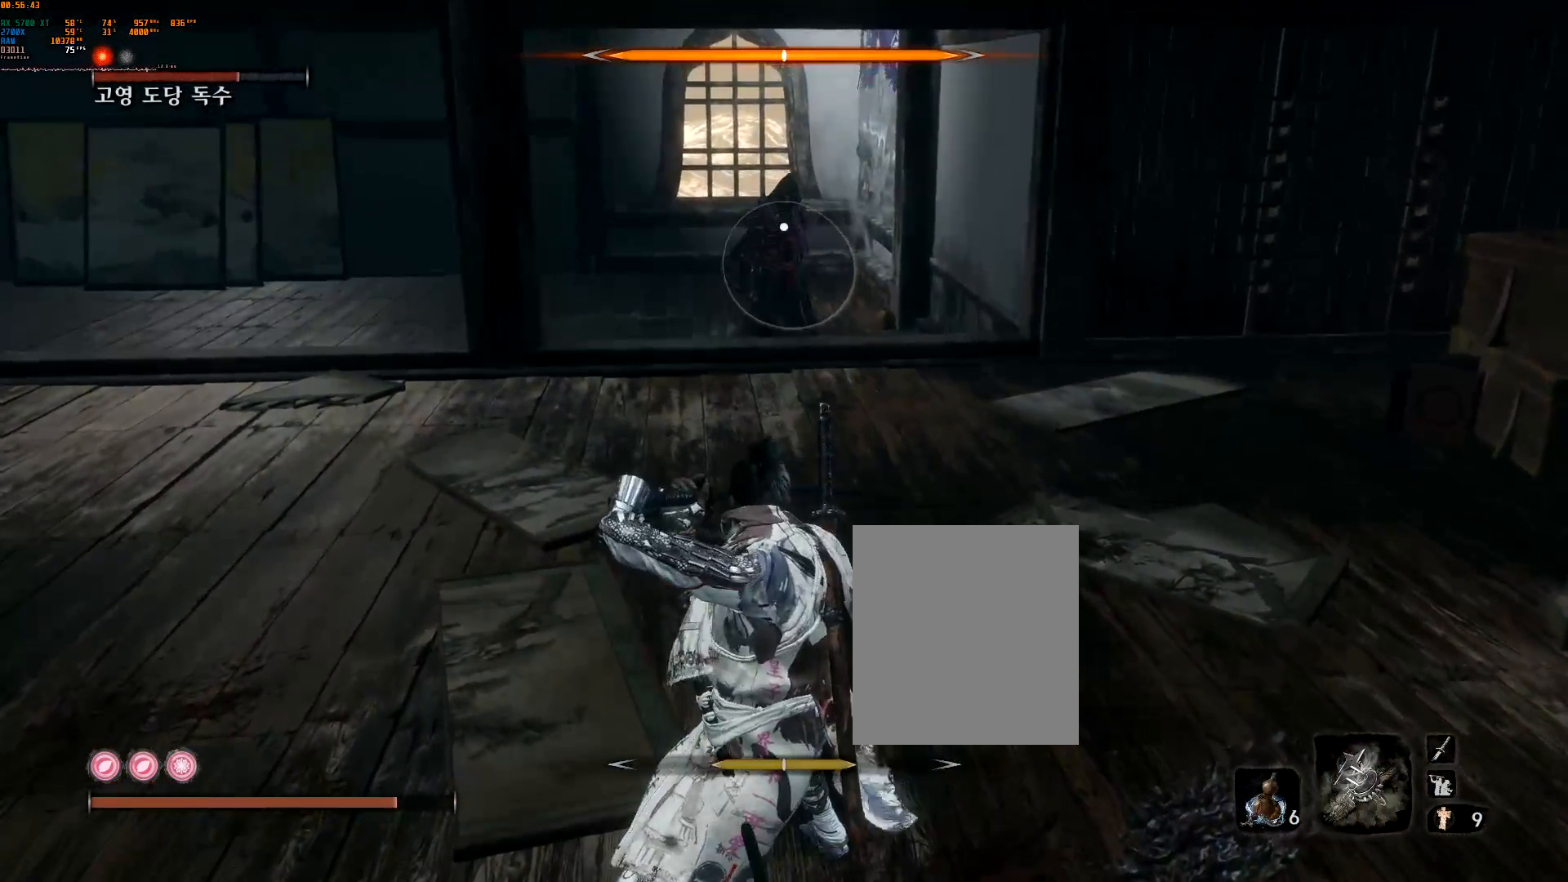
{"buttons": ["L2"], "left_stick": "center", "events": []}
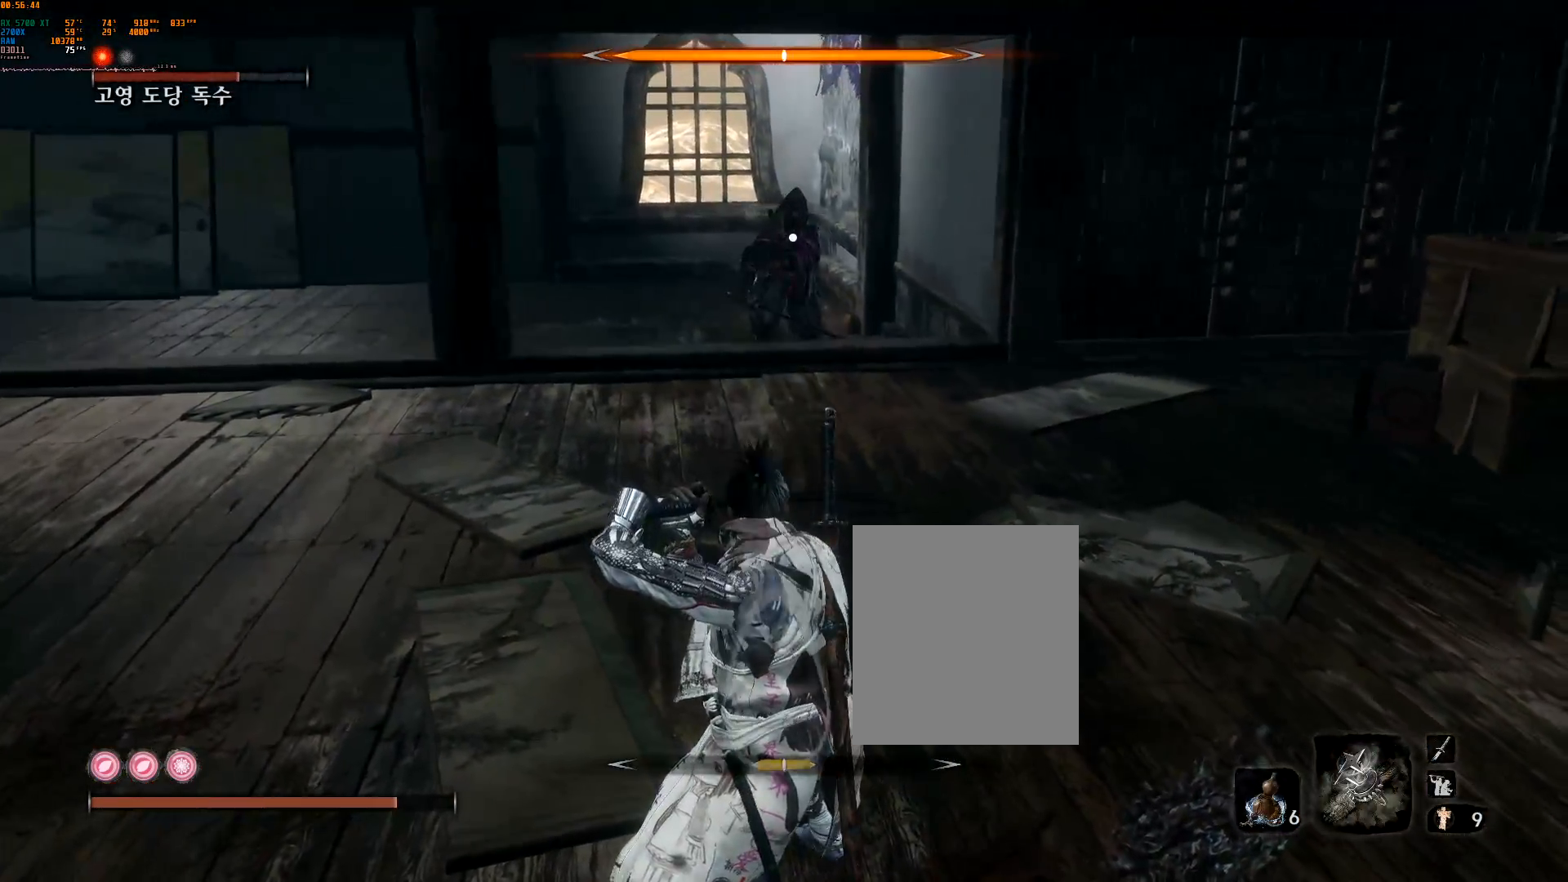
{"buttons": ["L2"], "left_stick": "center", "events": []}
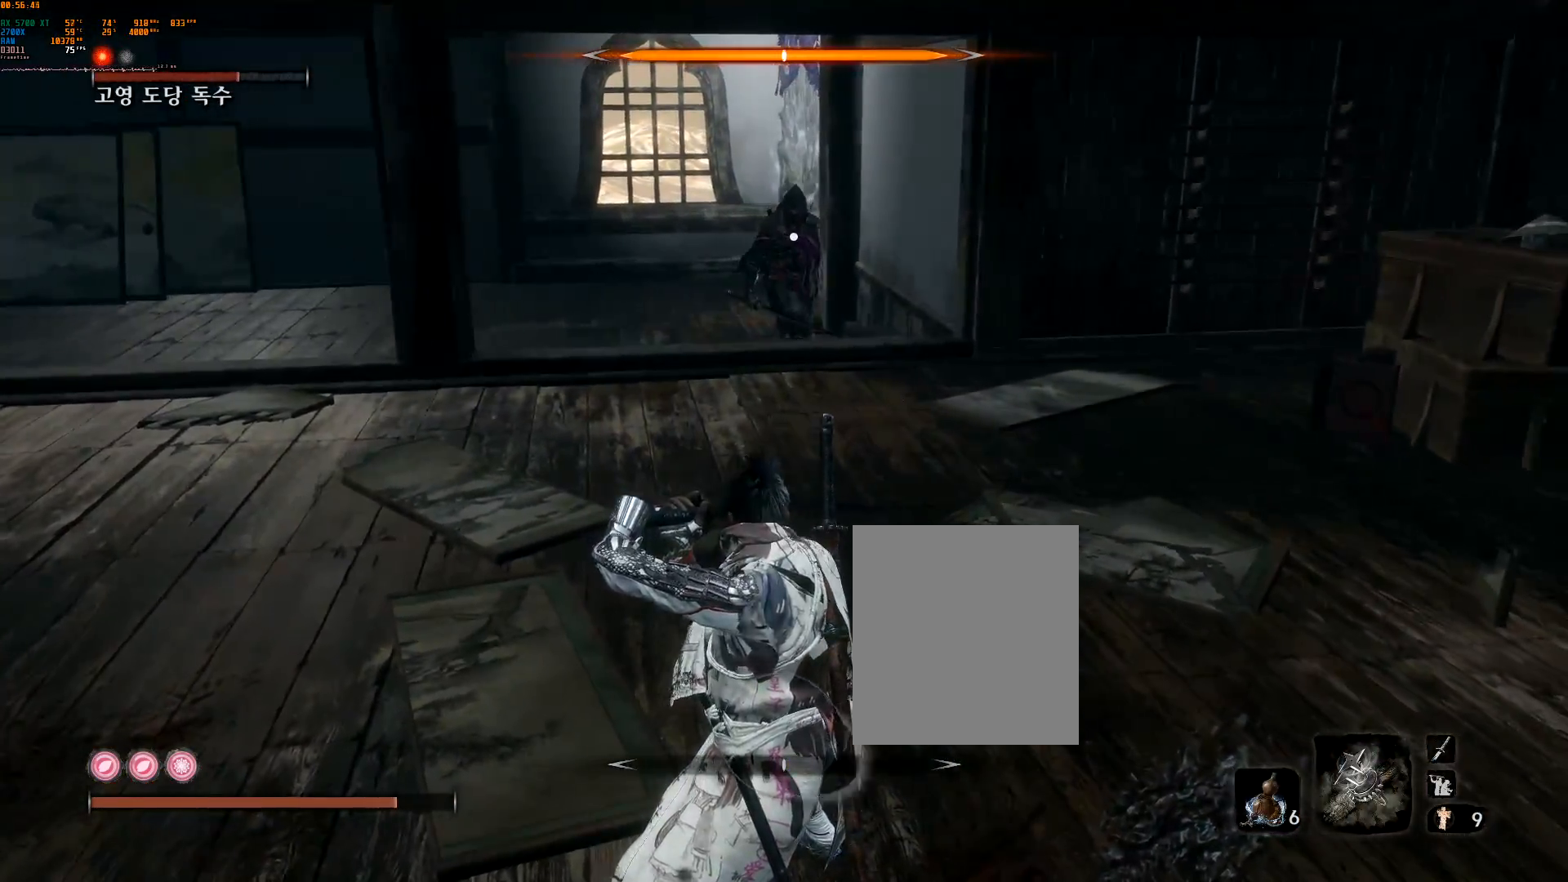
{"buttons": [], "left_stick": "up-left", "events": [[133, "L2", "up"], [400, "left_stick", "up-left"]]}
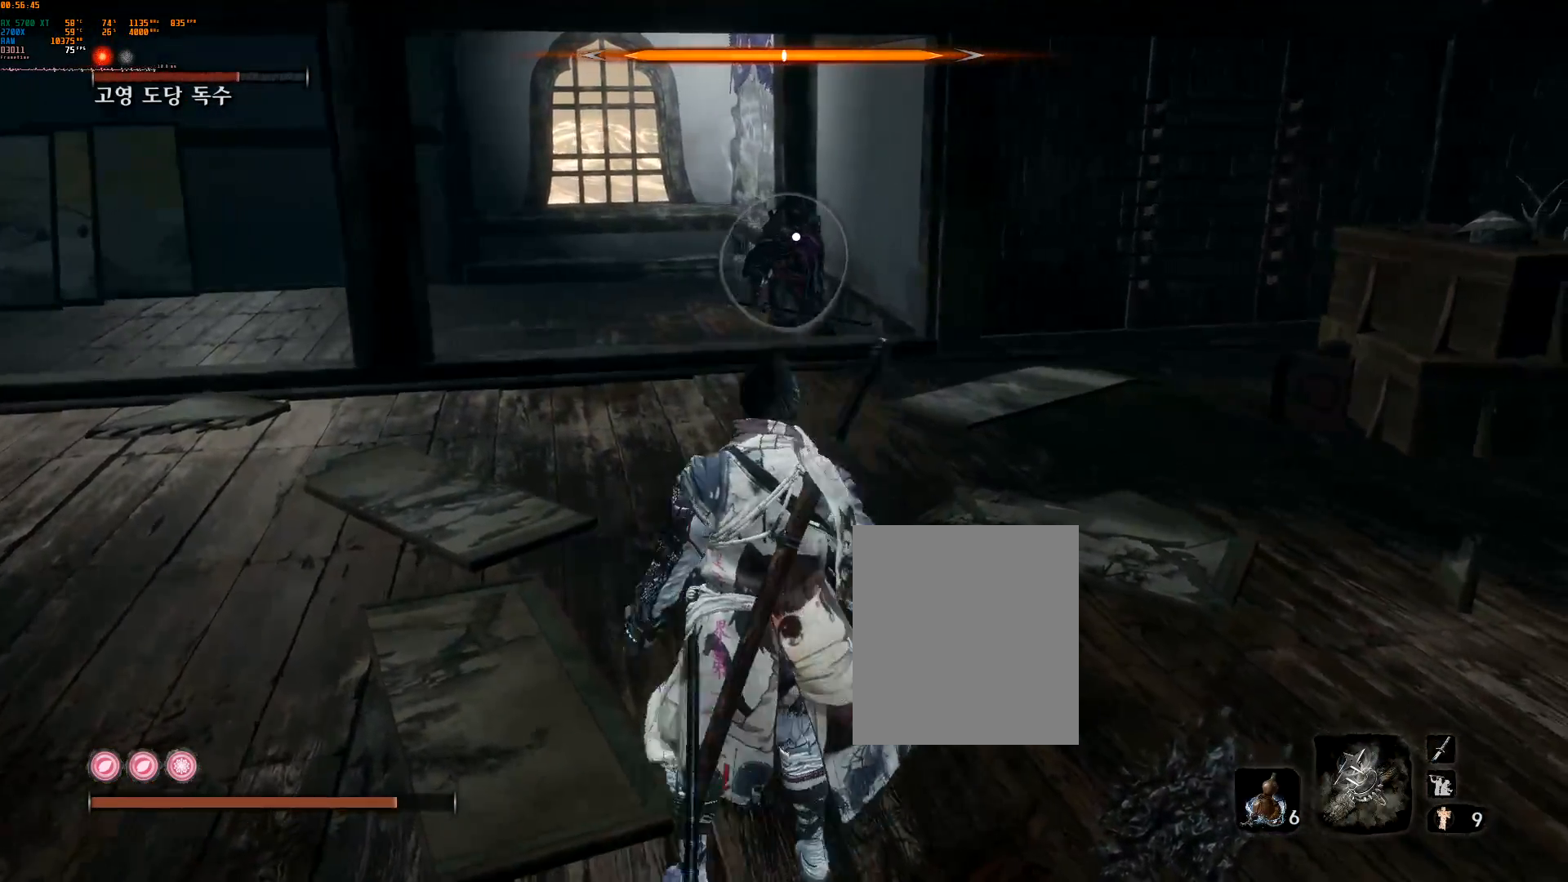
{"buttons": [], "left_stick": "center", "events": [[50, "left_stick", "up"], [283, "left_stick", "center"]]}
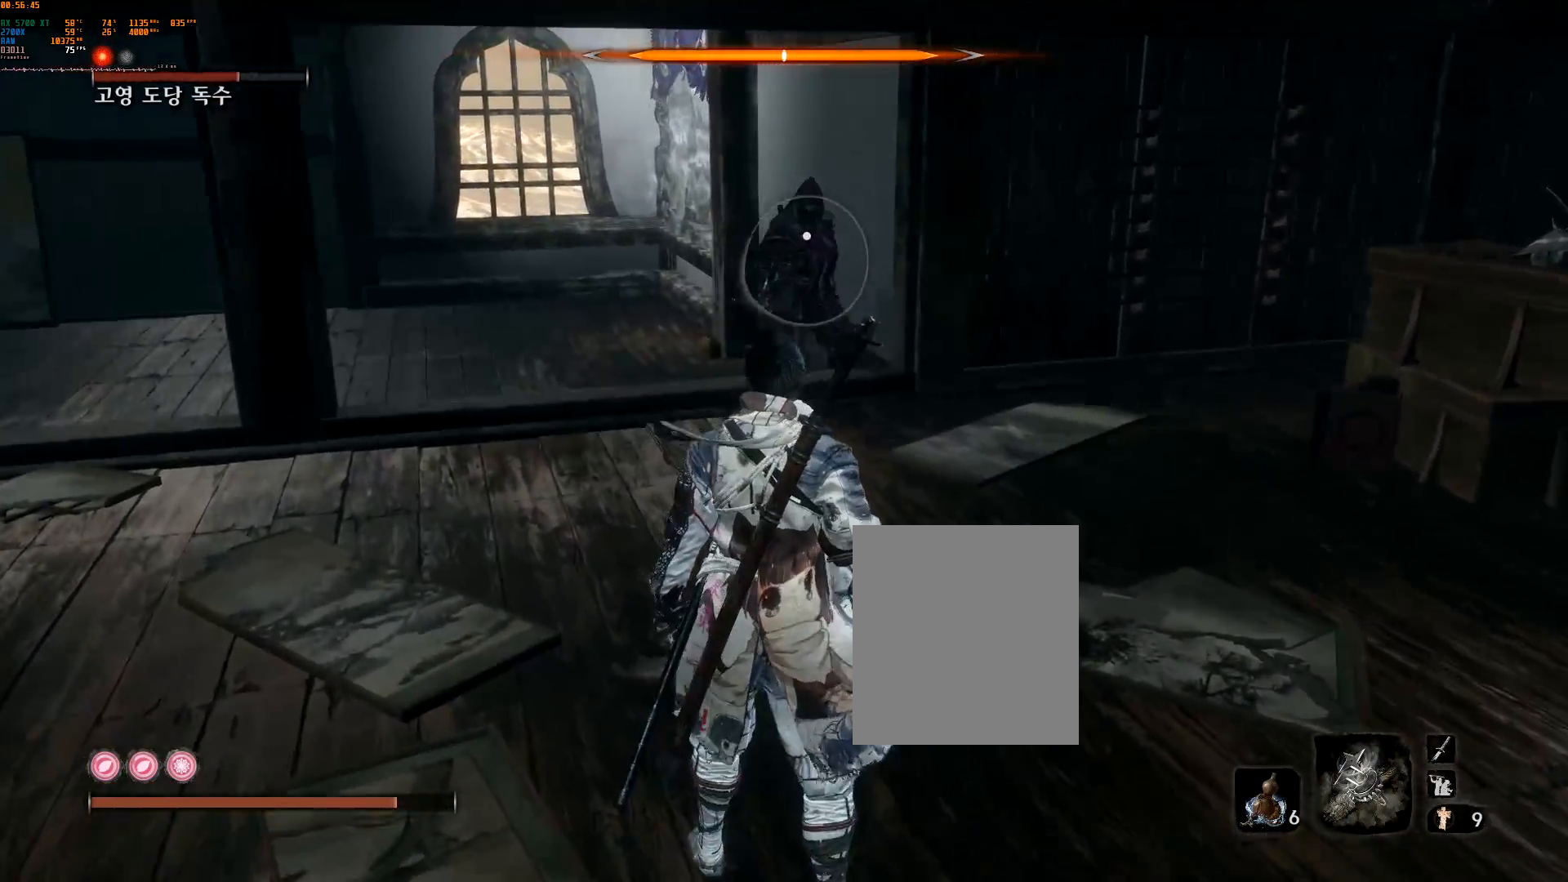
{"buttons": [], "left_stick": "center", "events": []}
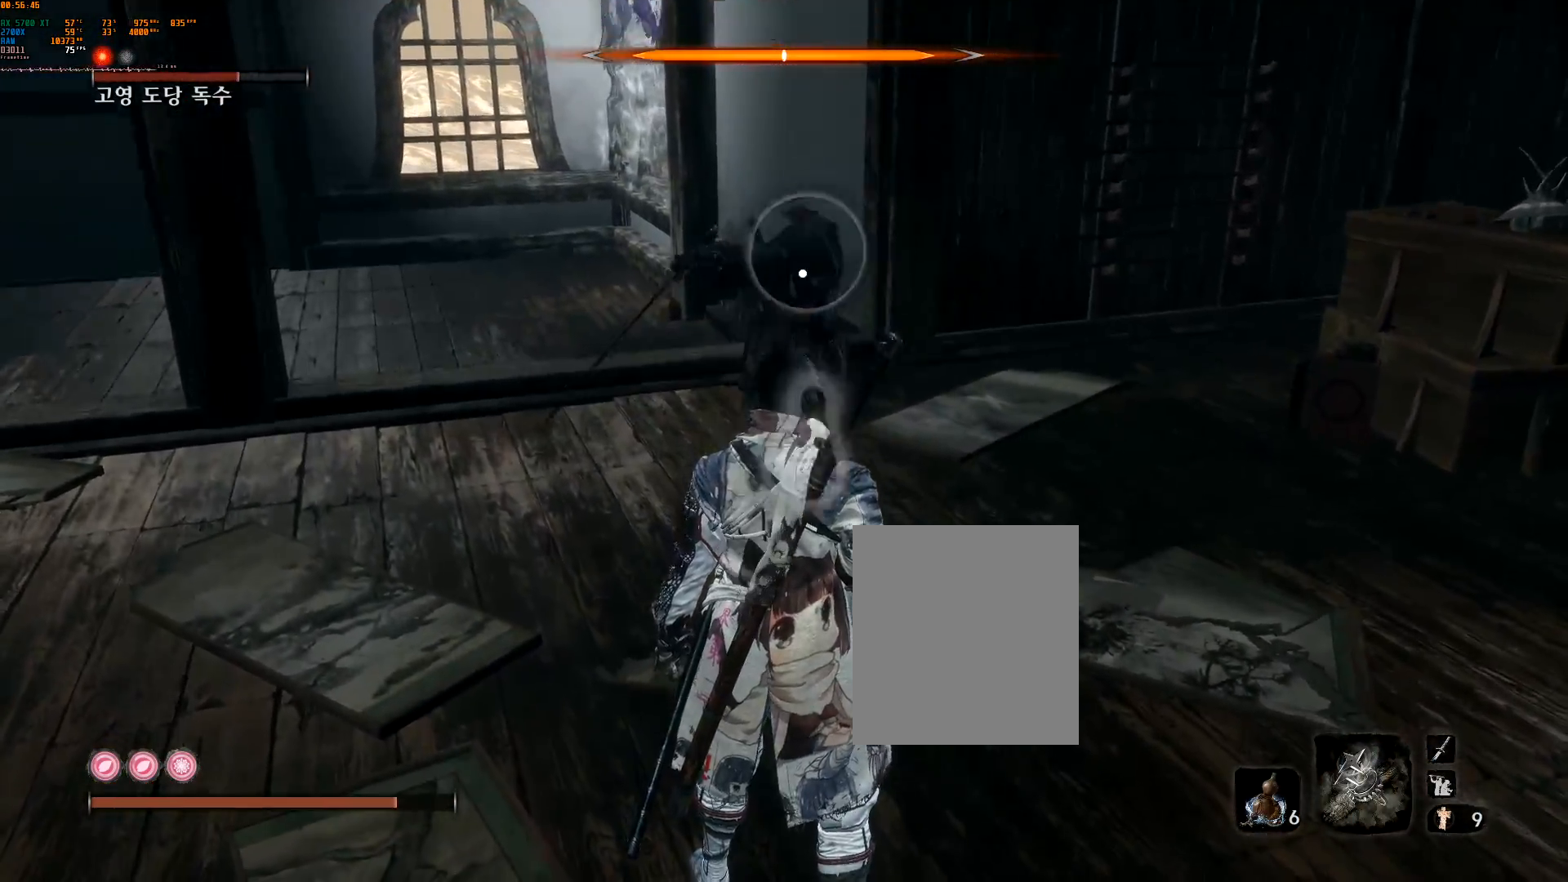
{"buttons": ["L2"], "left_stick": "center", "events": [[167, "L2", "down"], [350, "L2", "up"], [483, "L2", "down"]]}
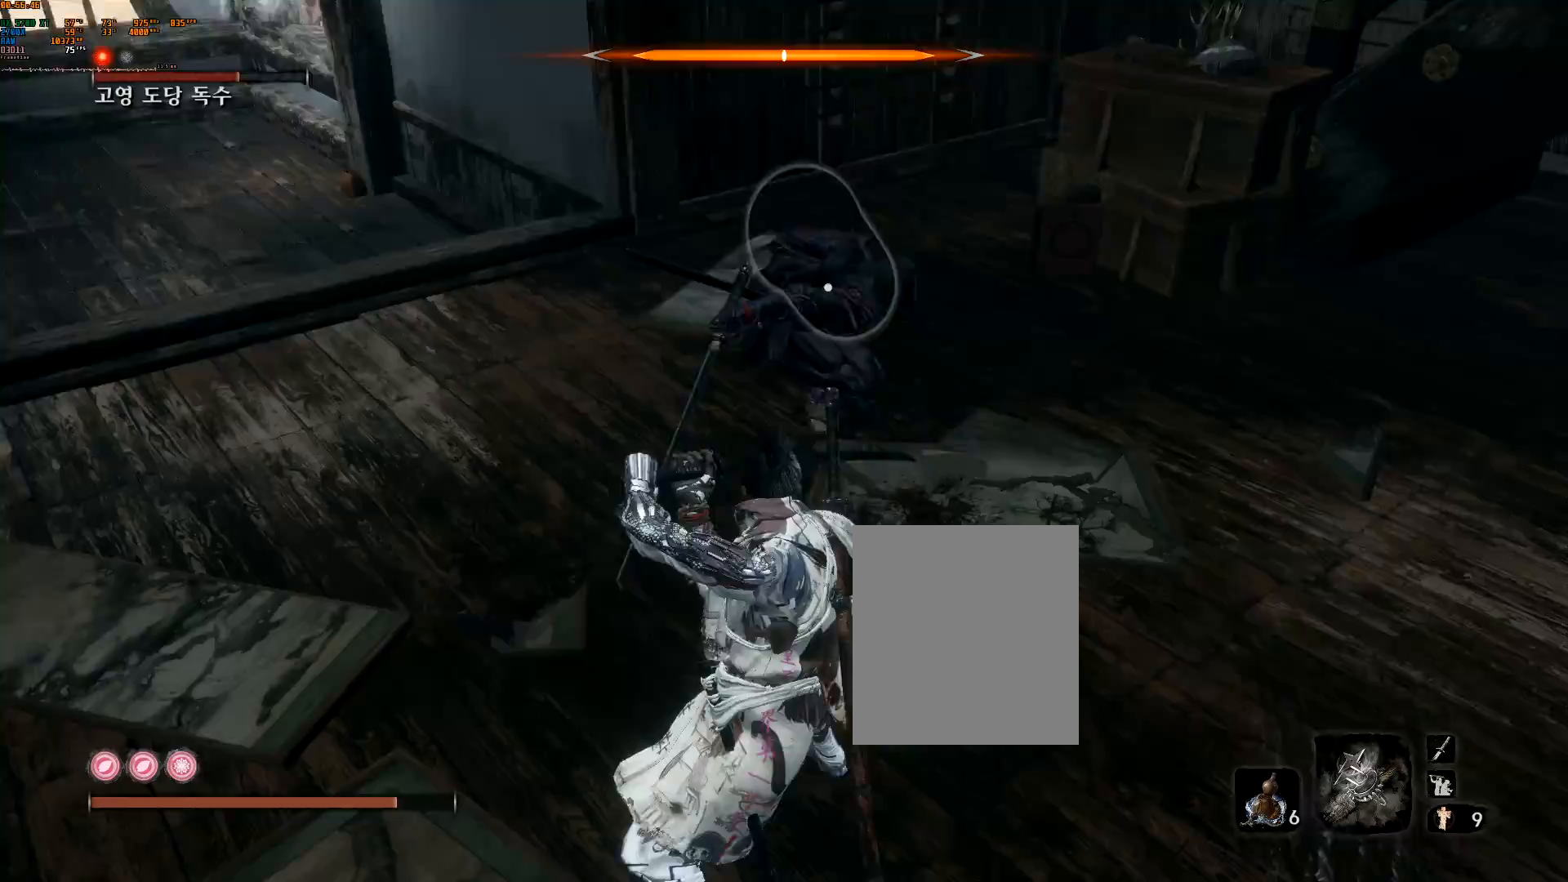
{"buttons": ["L2"], "left_stick": "center", "events": [[150, "L2", "up"], [267, "L2", "down"], [417, "L2", "up"], [500, "L2", "down"]]}